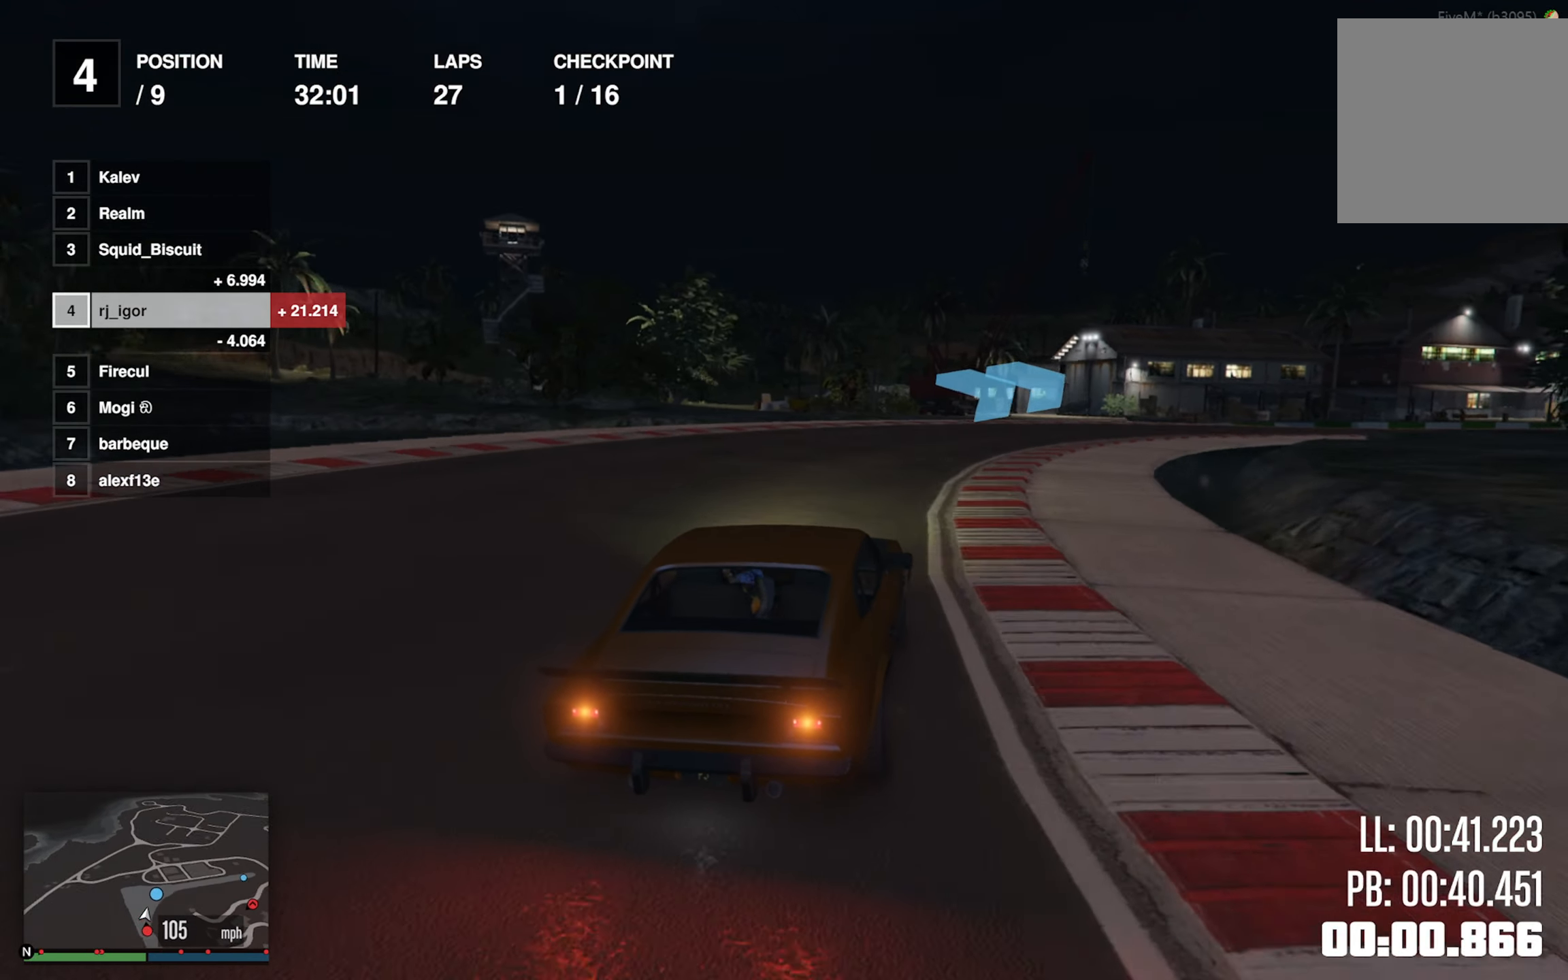
Gameplay with a controller (Xbox layout); each line is a JSON object with the inputs held at the frame after it (dt_ms = milliseconds from this image to that frame). "events" lists button and stick changes between this image and that frame as [ms after this image, input, new state], when the widget could be followed in between. Not read: R2 right_stick.
{"dt_ms": 500, "buttons": [], "left_stick": "down-right", "events": [[83, "left_stick", "down-right"], [366, "left_stick", "center"], [466, "left_stick", "down-right"]]}
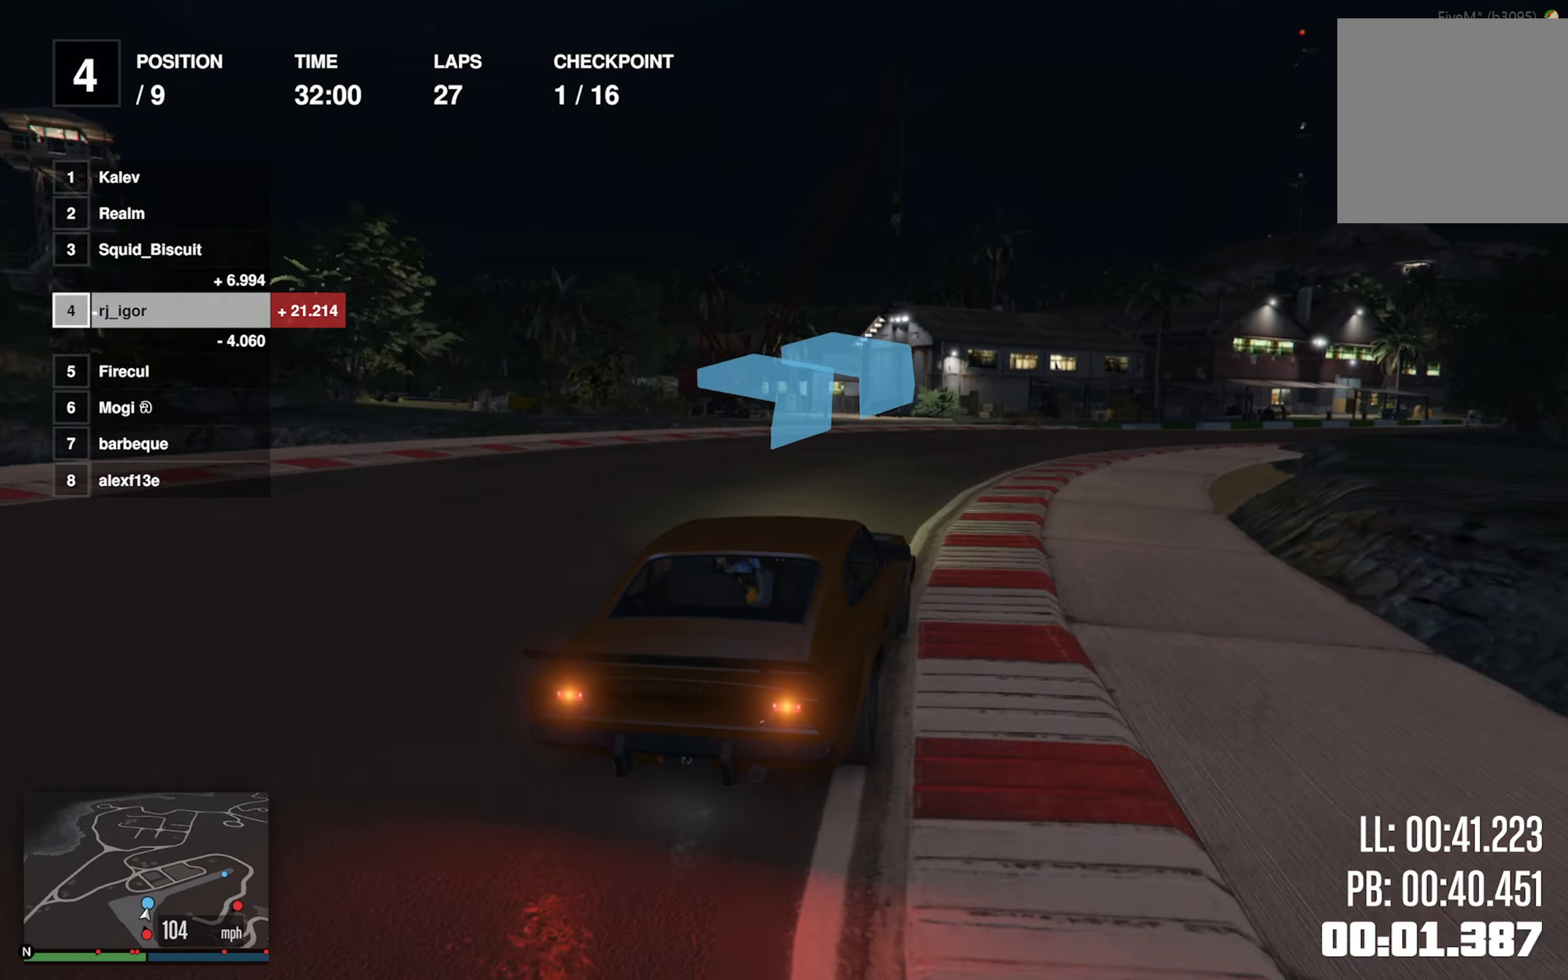
{"dt_ms": 500, "buttons": [], "left_stick": "down-right", "events": [[233, "left_stick", "center"], [316, "left_stick", "down-right"]]}
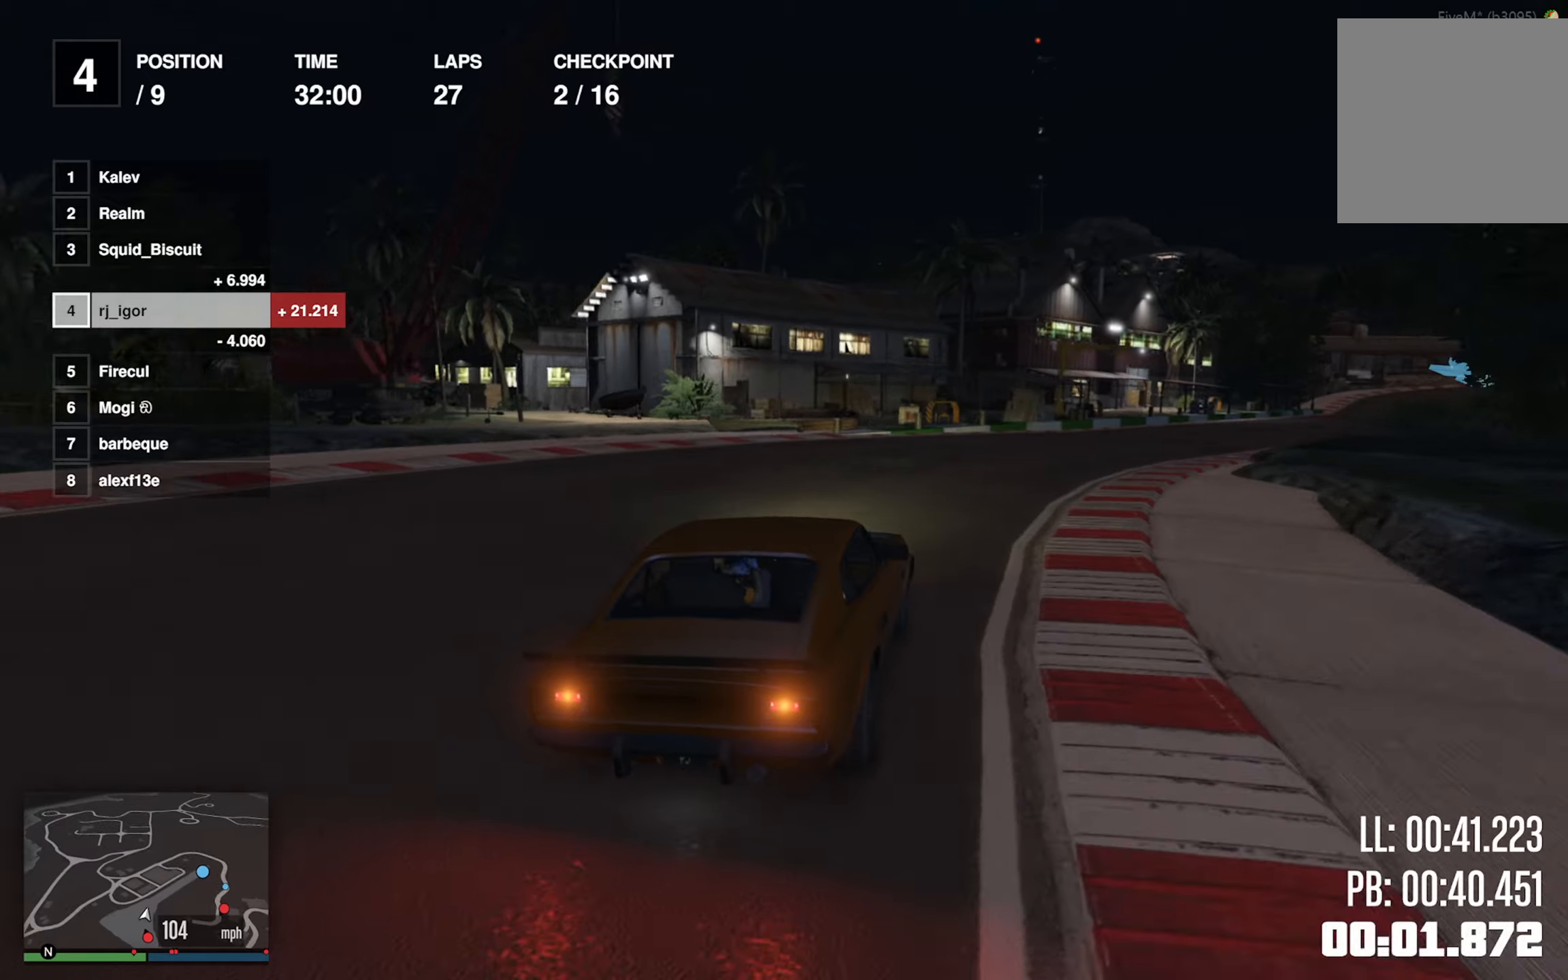
{"dt_ms": 500, "buttons": [], "left_stick": "down-right", "events": [[17, "left_stick", "center"], [150, "left_stick", "down-right"], [300, "left_stick", "center"], [467, "left_stick", "down-right"]]}
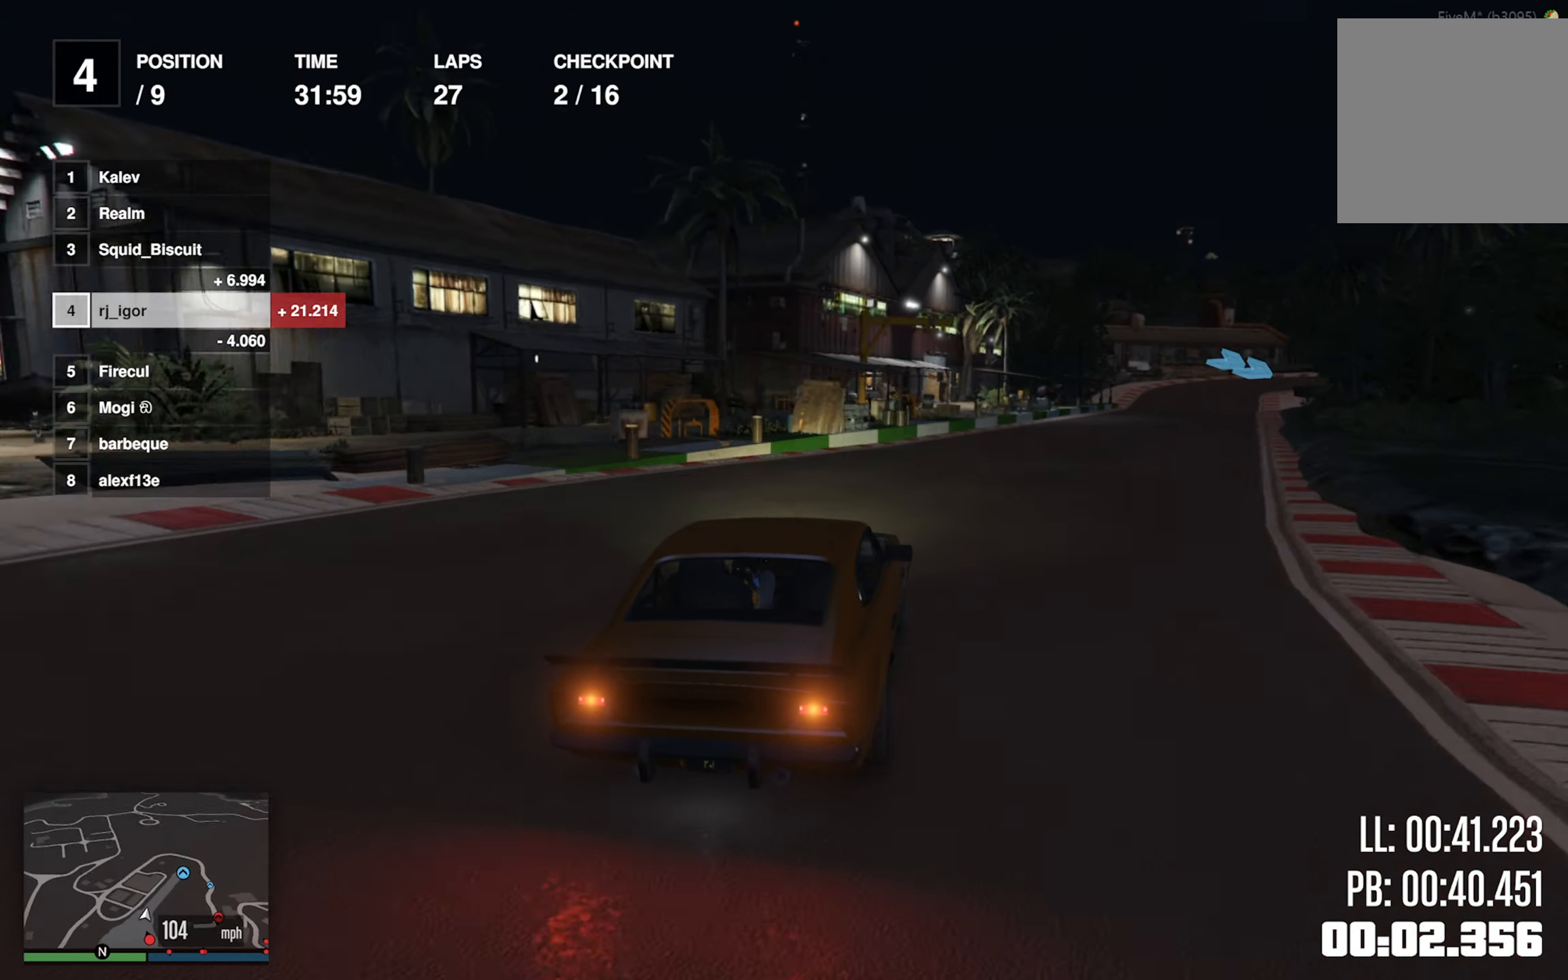
{"dt_ms": 500, "buttons": [], "left_stick": "center", "events": [[200, "left_stick", "center"], [333, "left_stick", "down-right"], [467, "left_stick", "center"]]}
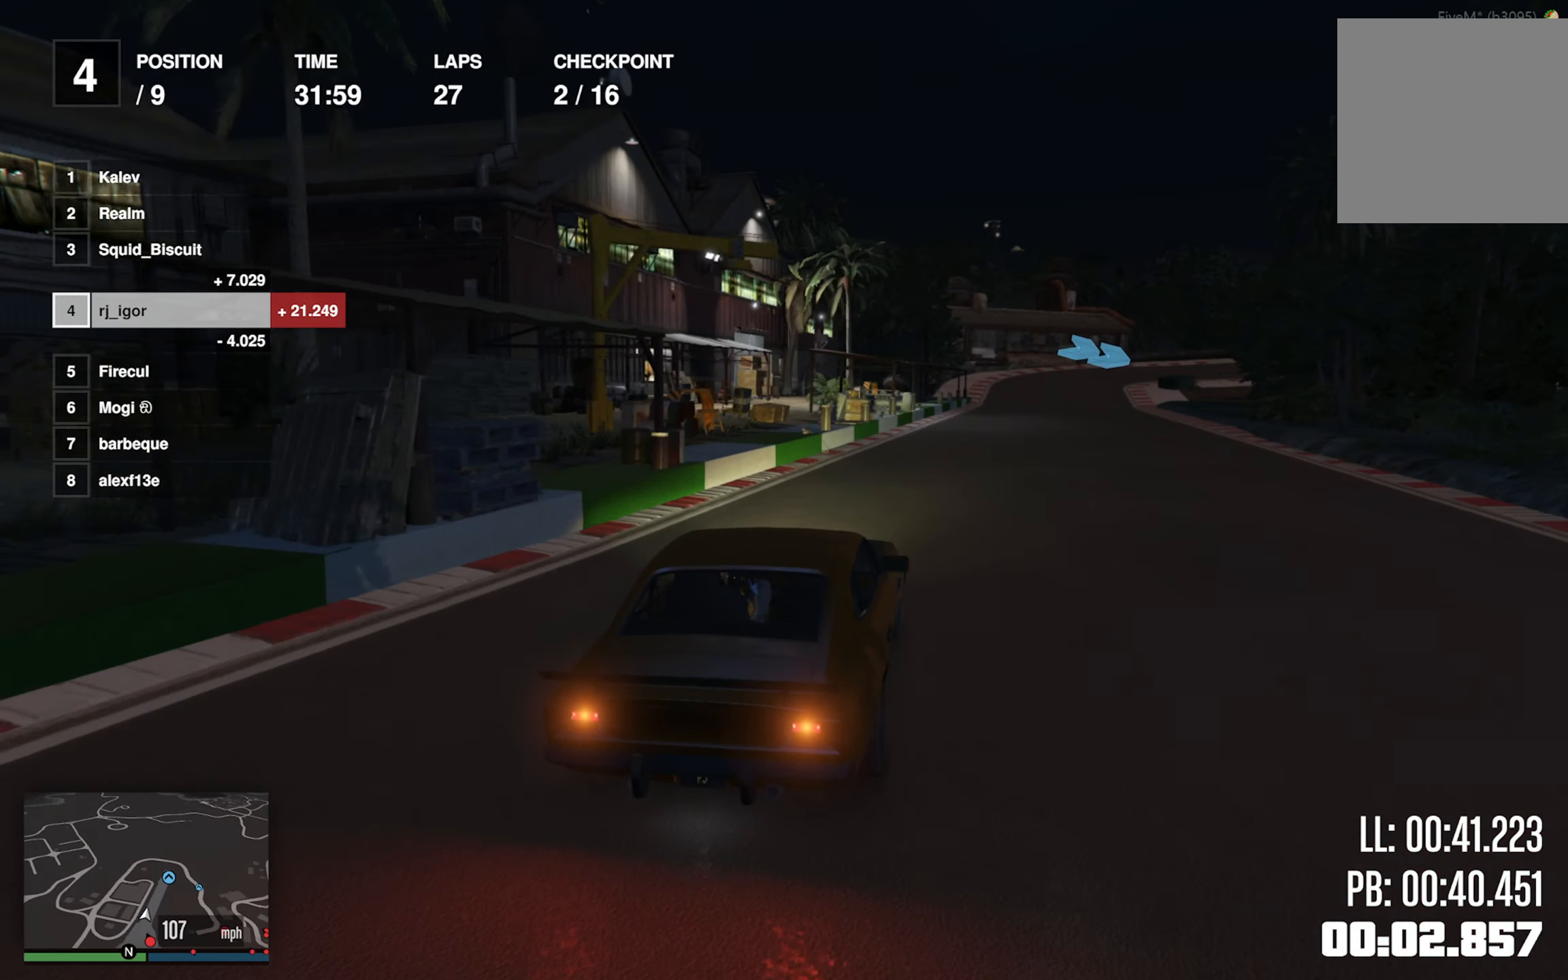
{"dt_ms": 500, "buttons": [], "left_stick": "center", "events": [[83, "left_stick", "down-right"], [200, "left_stick", "center"]]}
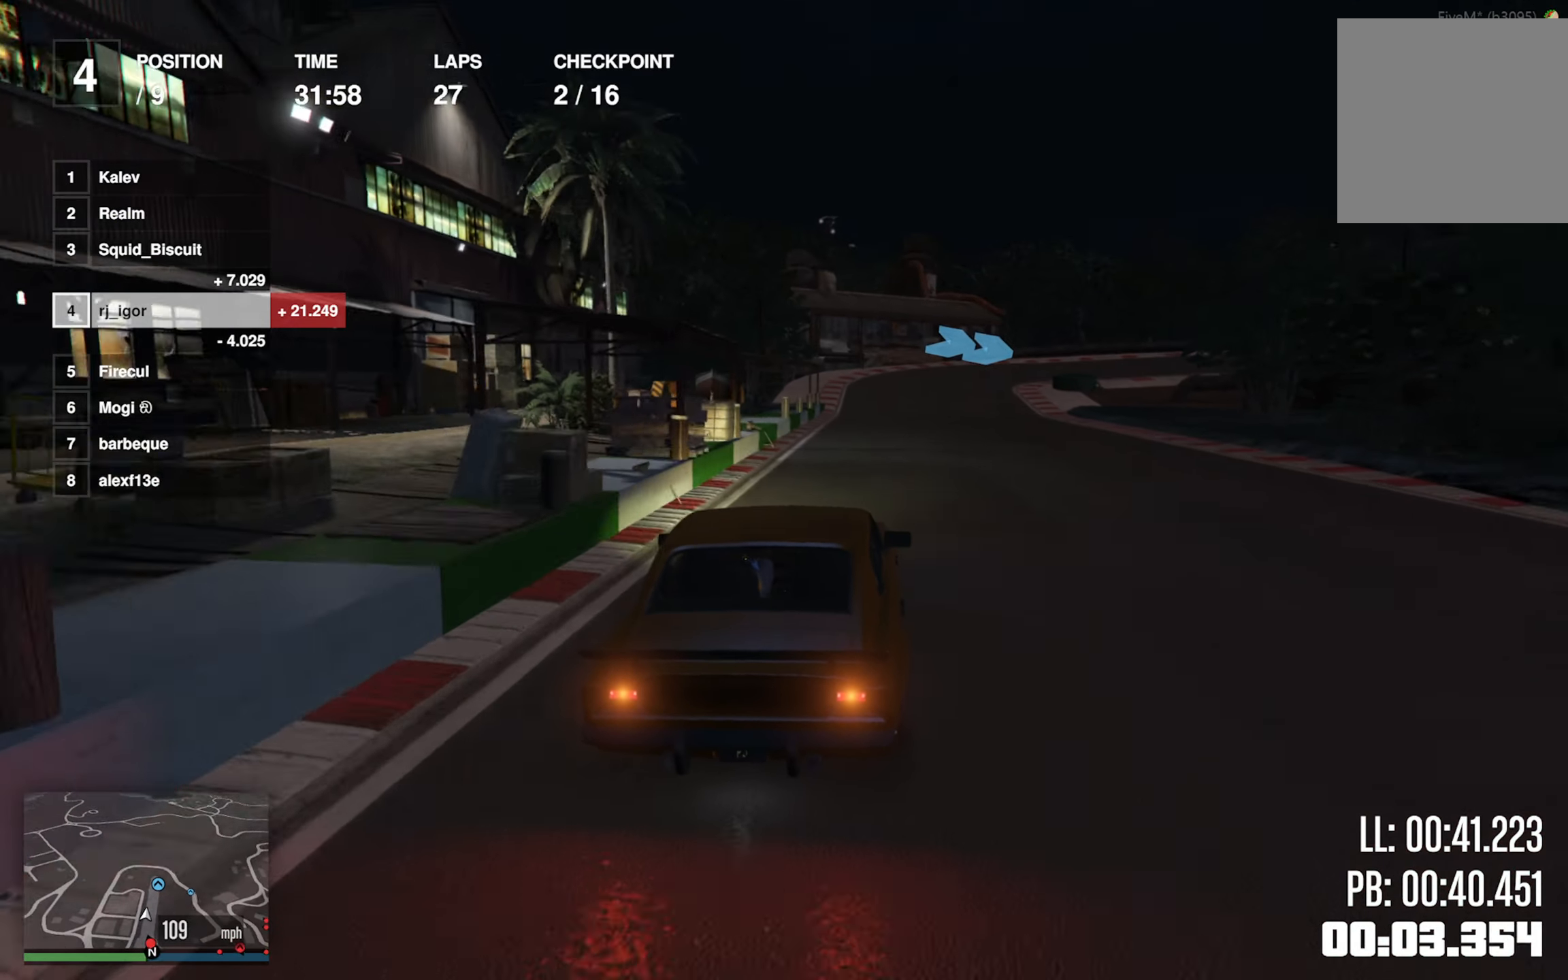
{"dt_ms": 500, "buttons": ["L2"], "left_stick": "center", "events": [[367, "L2", "down"]]}
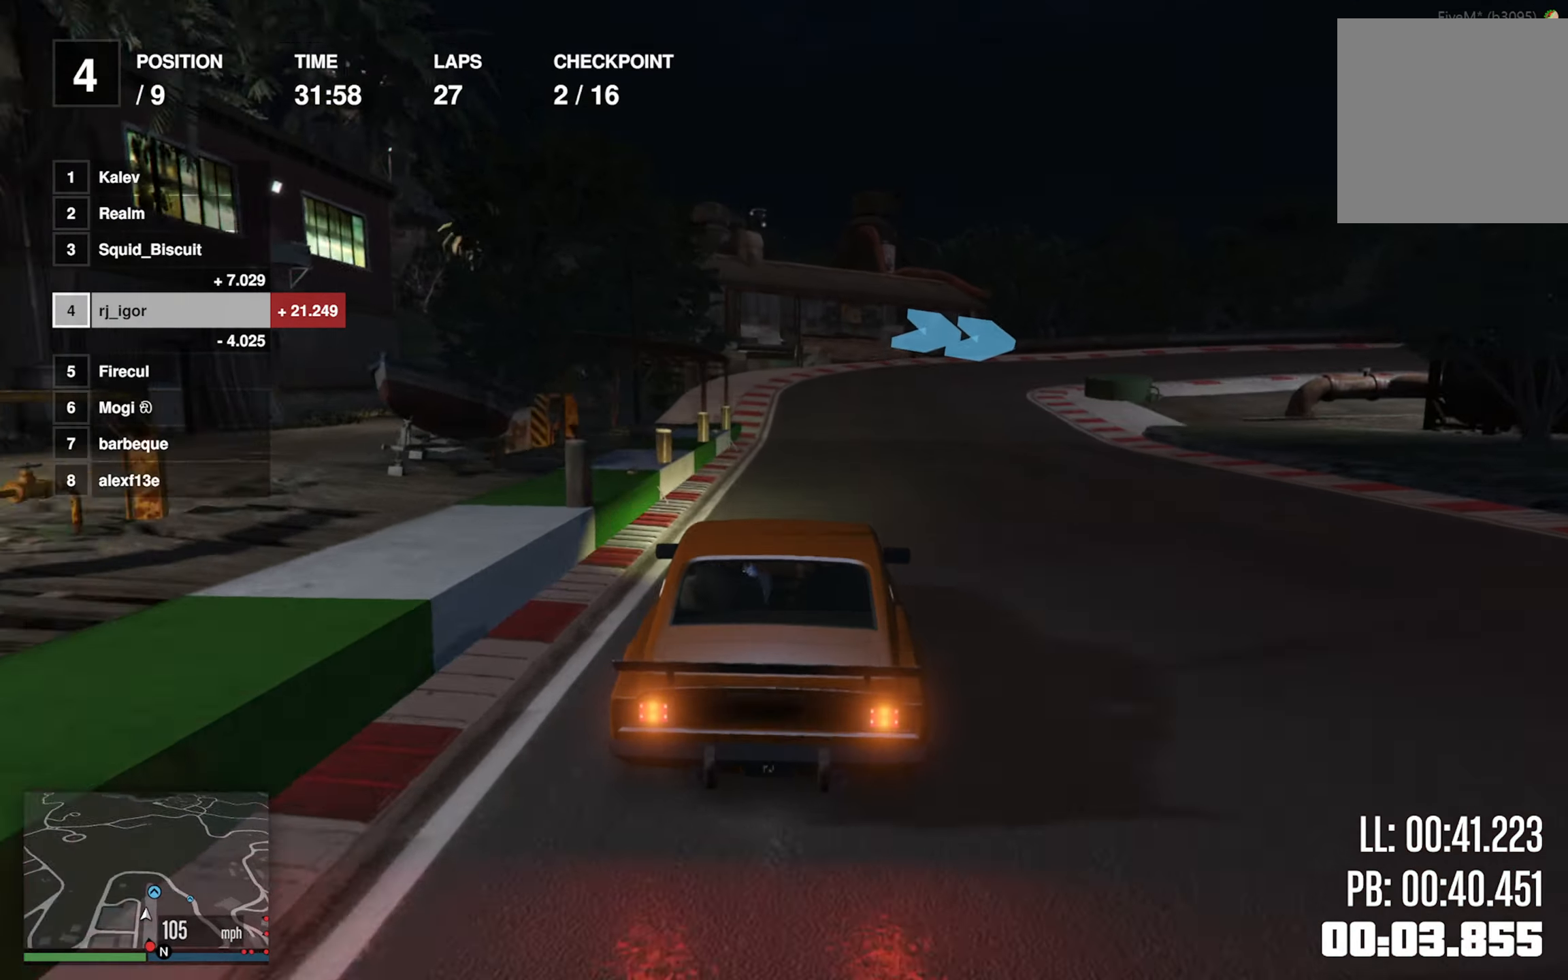
{"dt_ms": 500, "buttons": ["L2"], "left_stick": "down-right", "events": [[83, "left_stick", "down-right"], [283, "left_stick", "center"], [350, "left_stick", "down-right"]]}
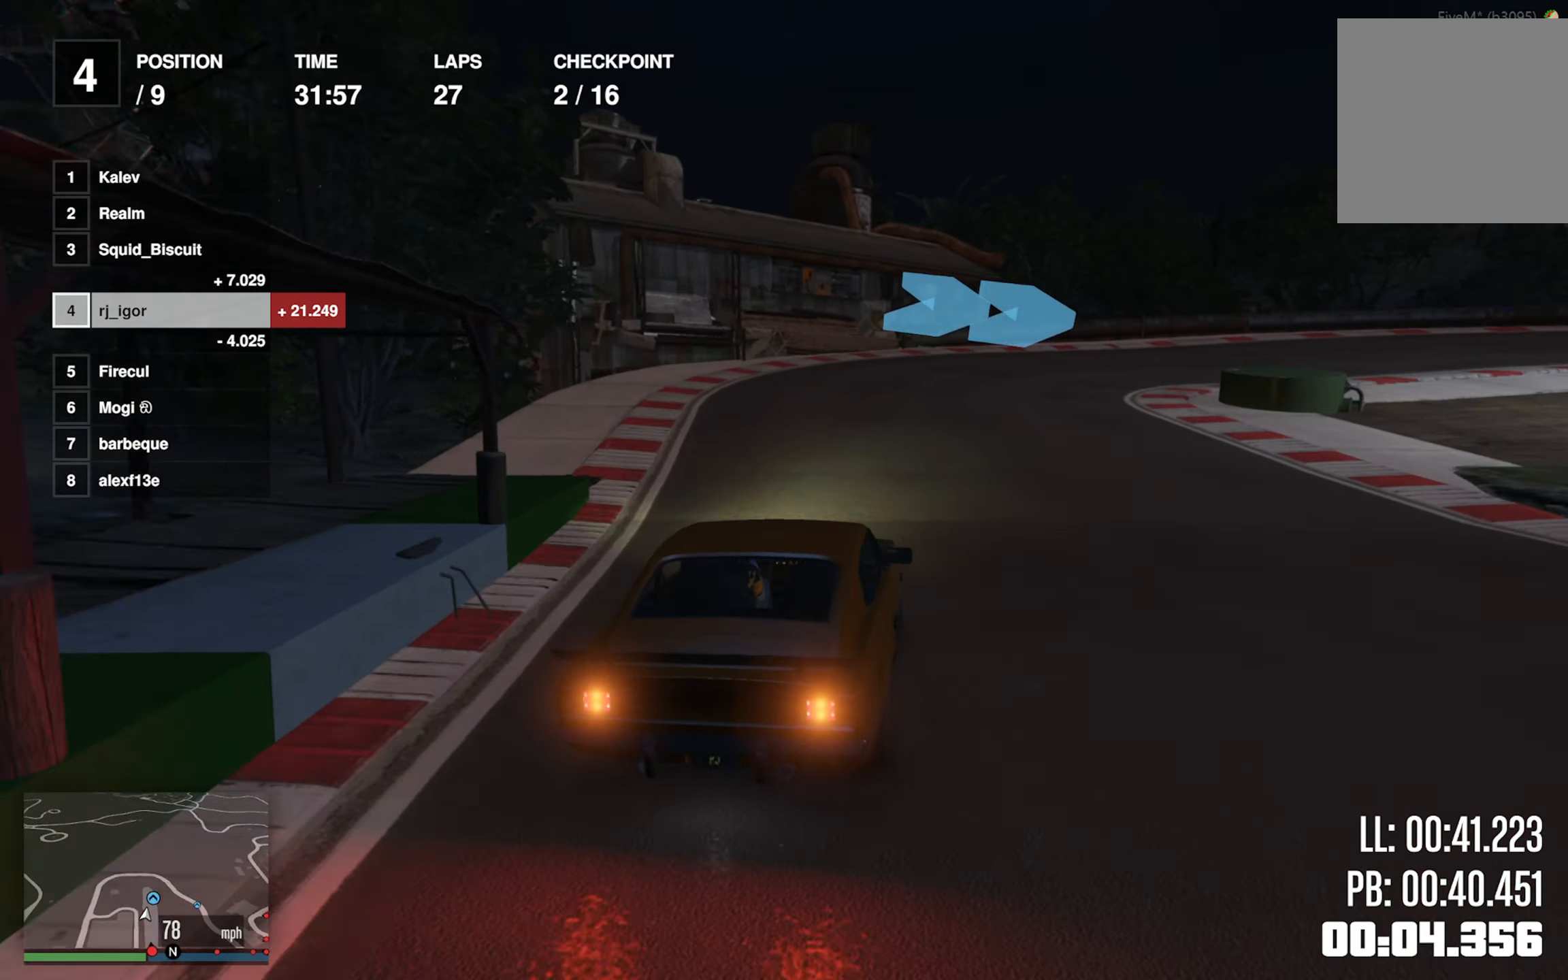
{"dt_ms": 500, "buttons": [], "left_stick": "down-right", "events": [[33, "left_stick", "center"], [83, "left_stick", "down-right"], [367, "L2", "up"]]}
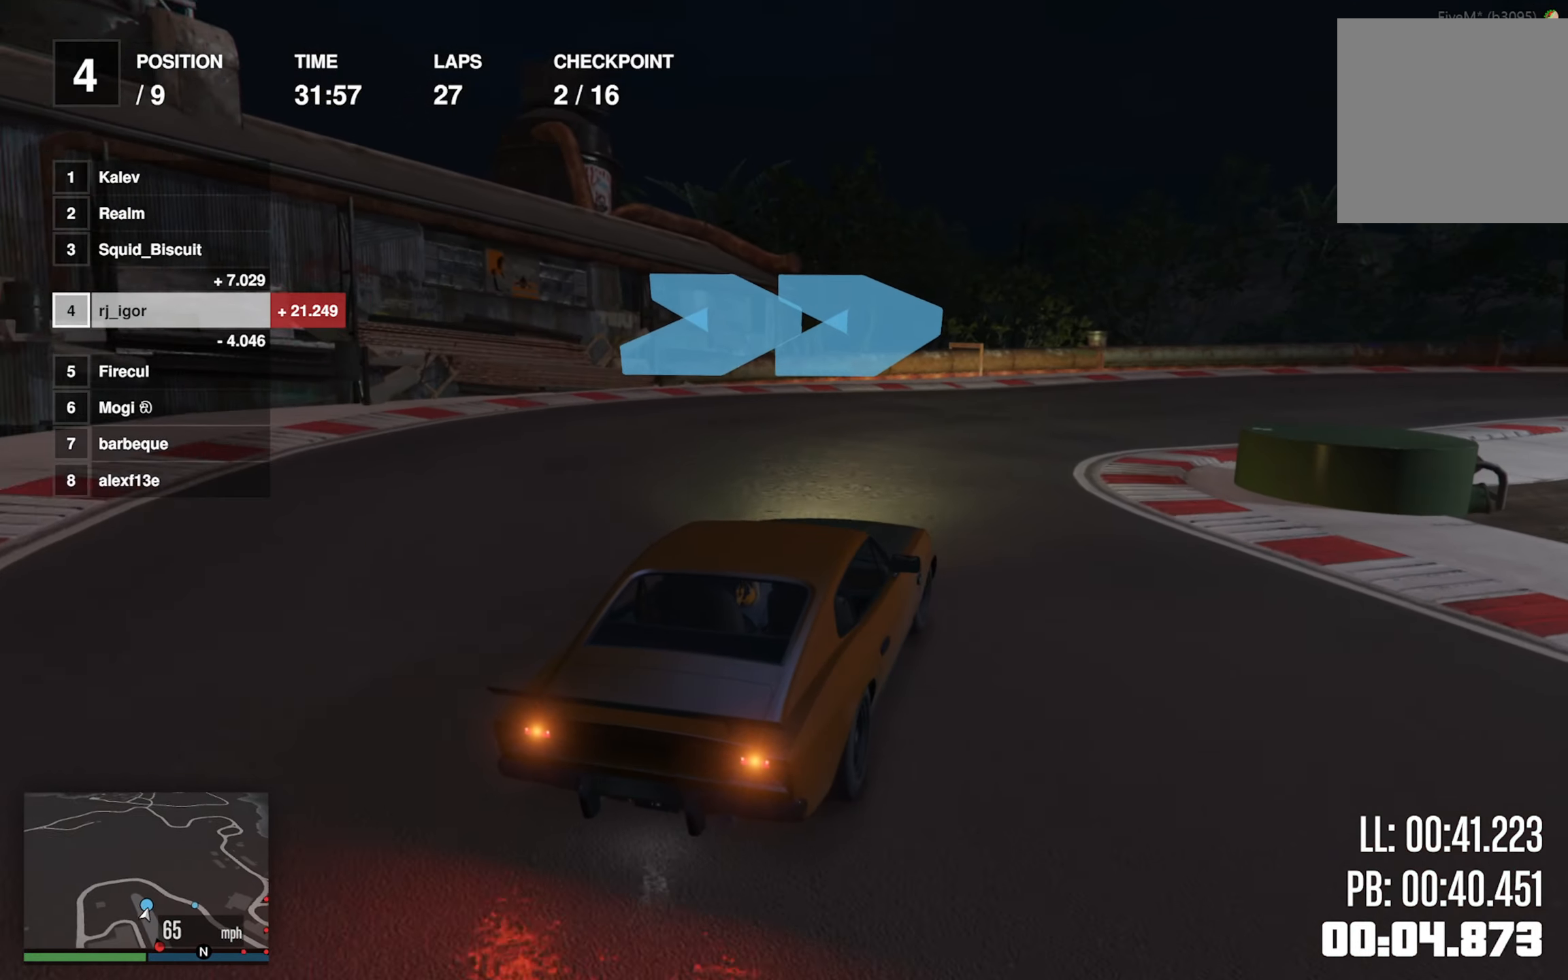
{"dt_ms": 500, "buttons": [], "left_stick": "down-right", "events": []}
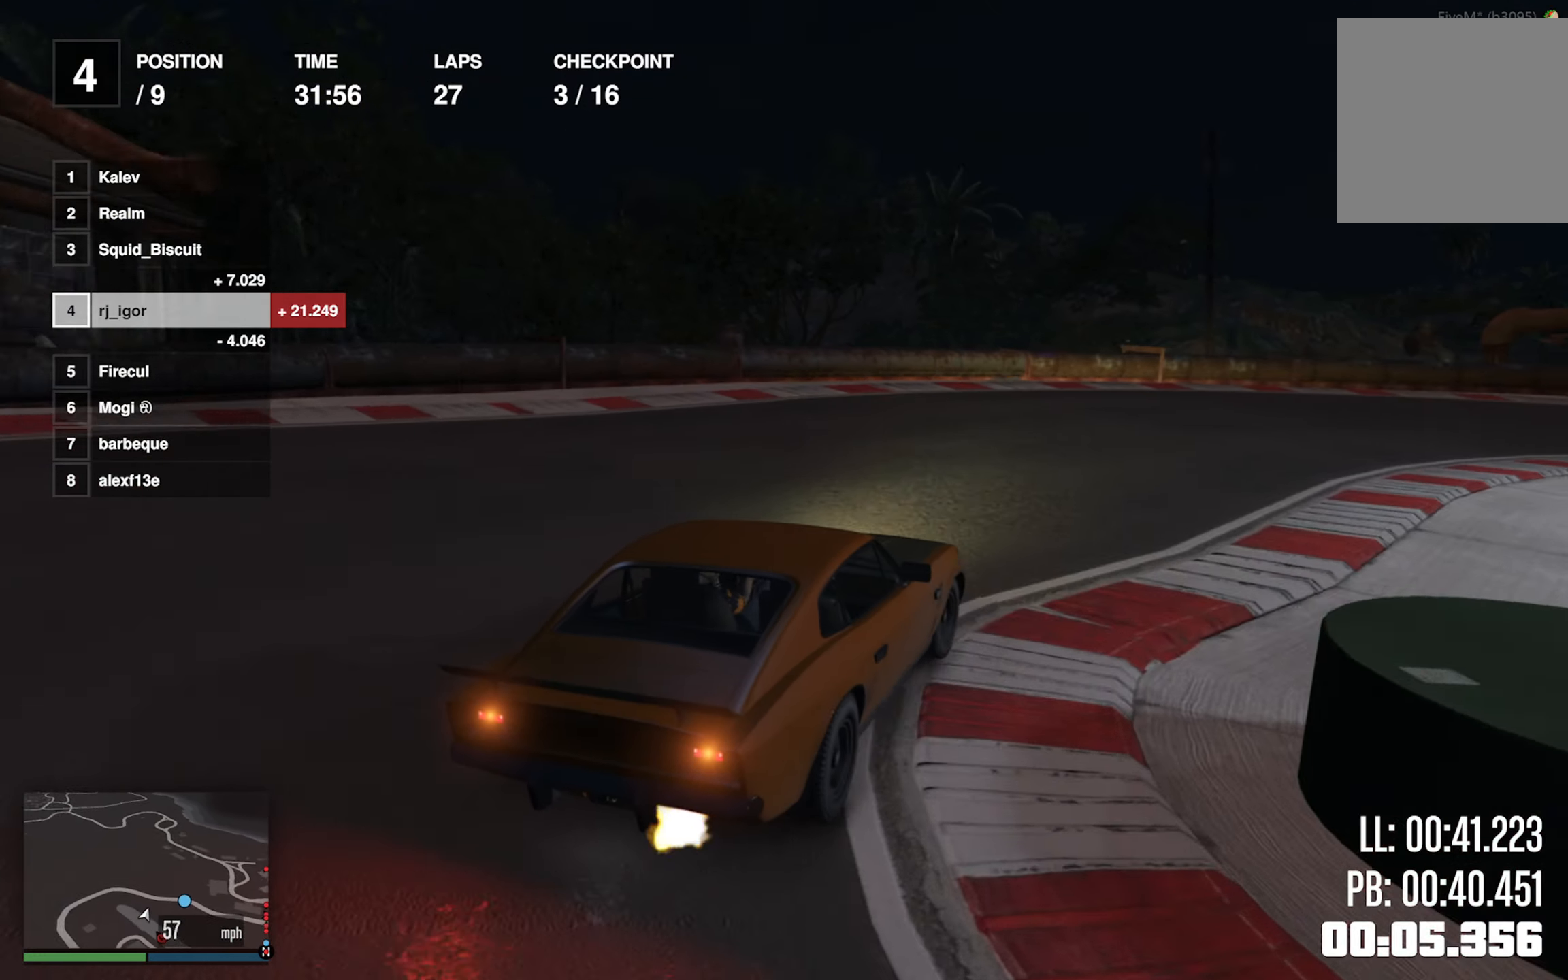
{"dt_ms": 500, "buttons": [], "left_stick": "down-right", "events": [[33, "left_stick", "center"], [167, "left_stick", "down-right"], [317, "left_stick", "center"], [417, "left_stick", "down-right"]]}
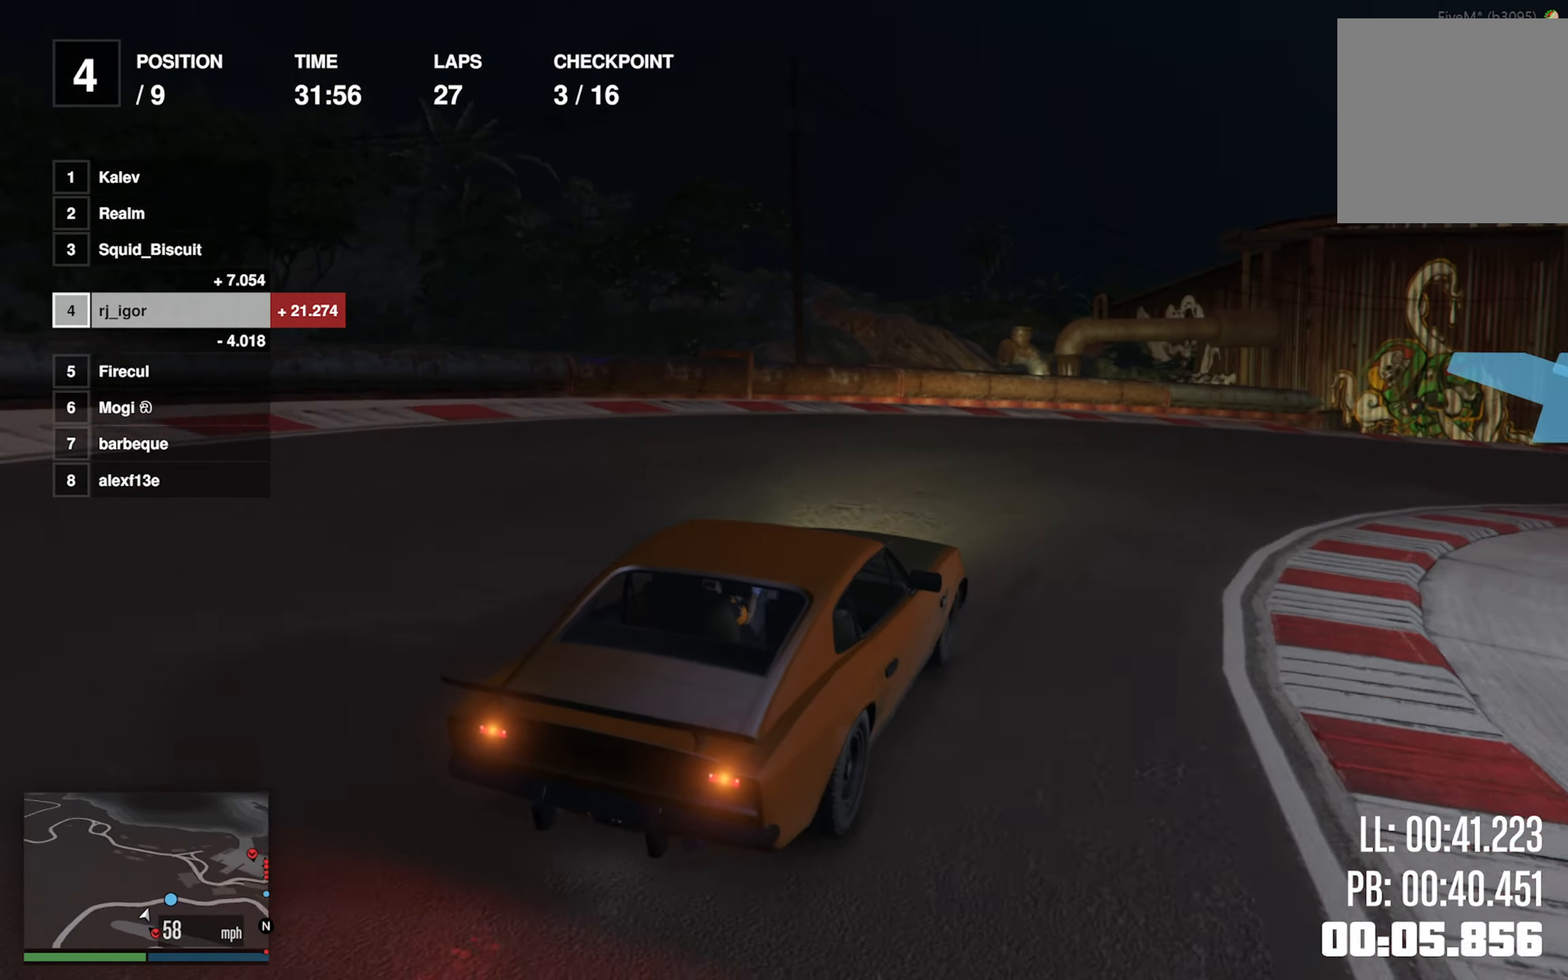
{"dt_ms": 500, "buttons": [], "left_stick": "down-right", "events": [[200, "L2", "down"], [284, "L2", "up"], [317, "left_stick", "center"], [467, "left_stick", "down-right"]]}
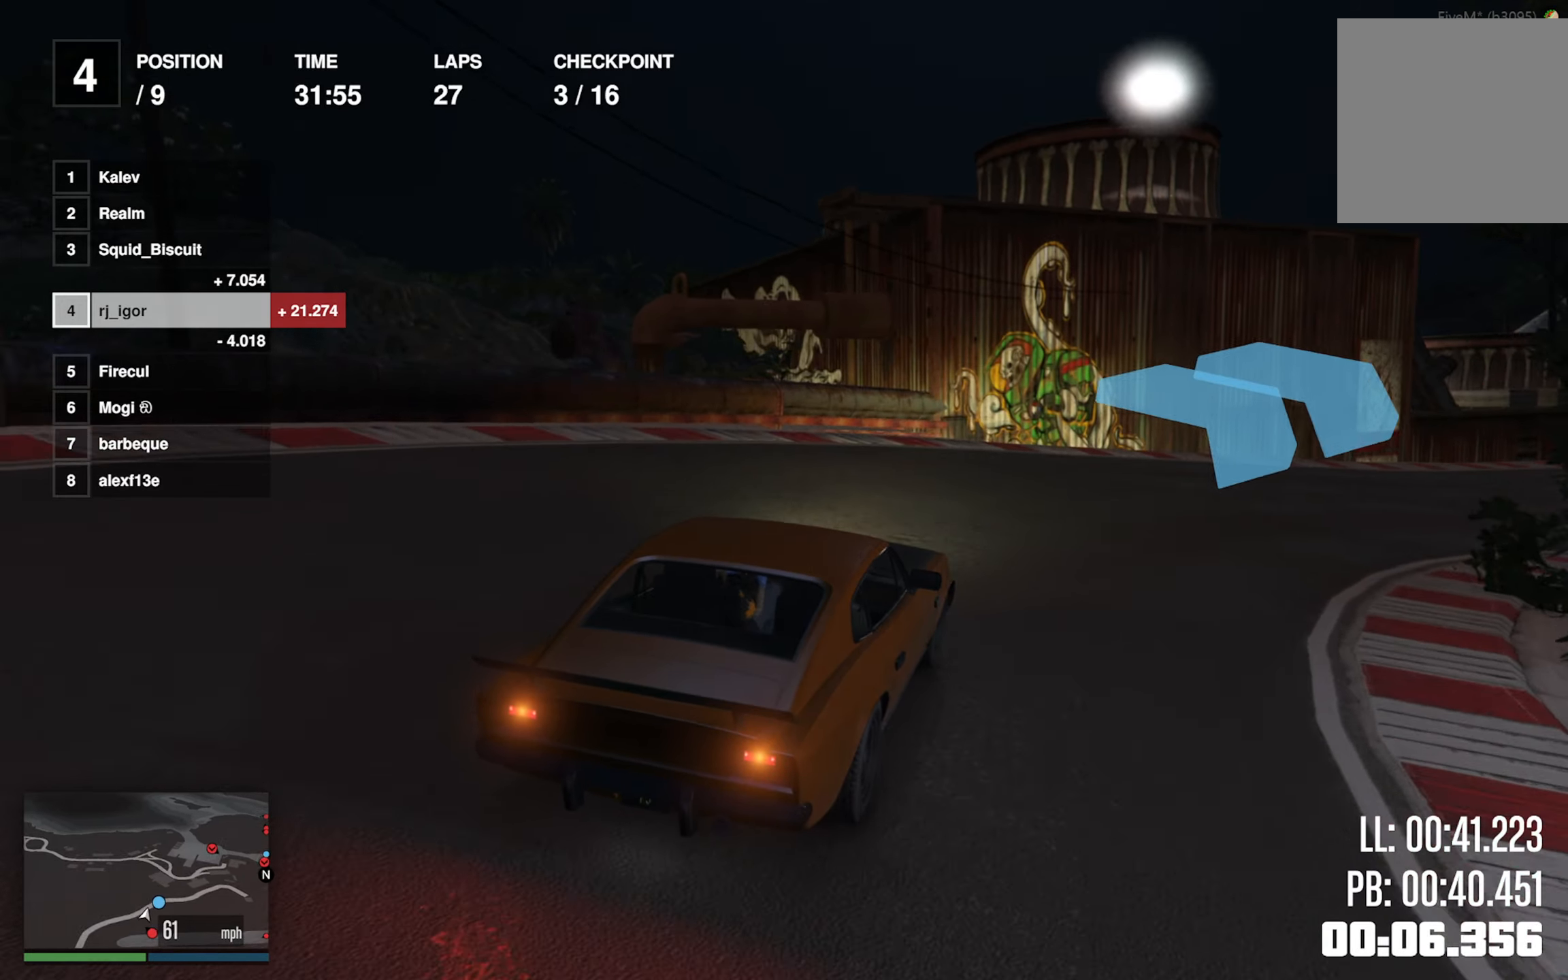
{"dt_ms": 500, "buttons": [], "left_stick": "down-right", "events": [[250, "left_stick", "center"], [367, "left_stick", "down-right"]]}
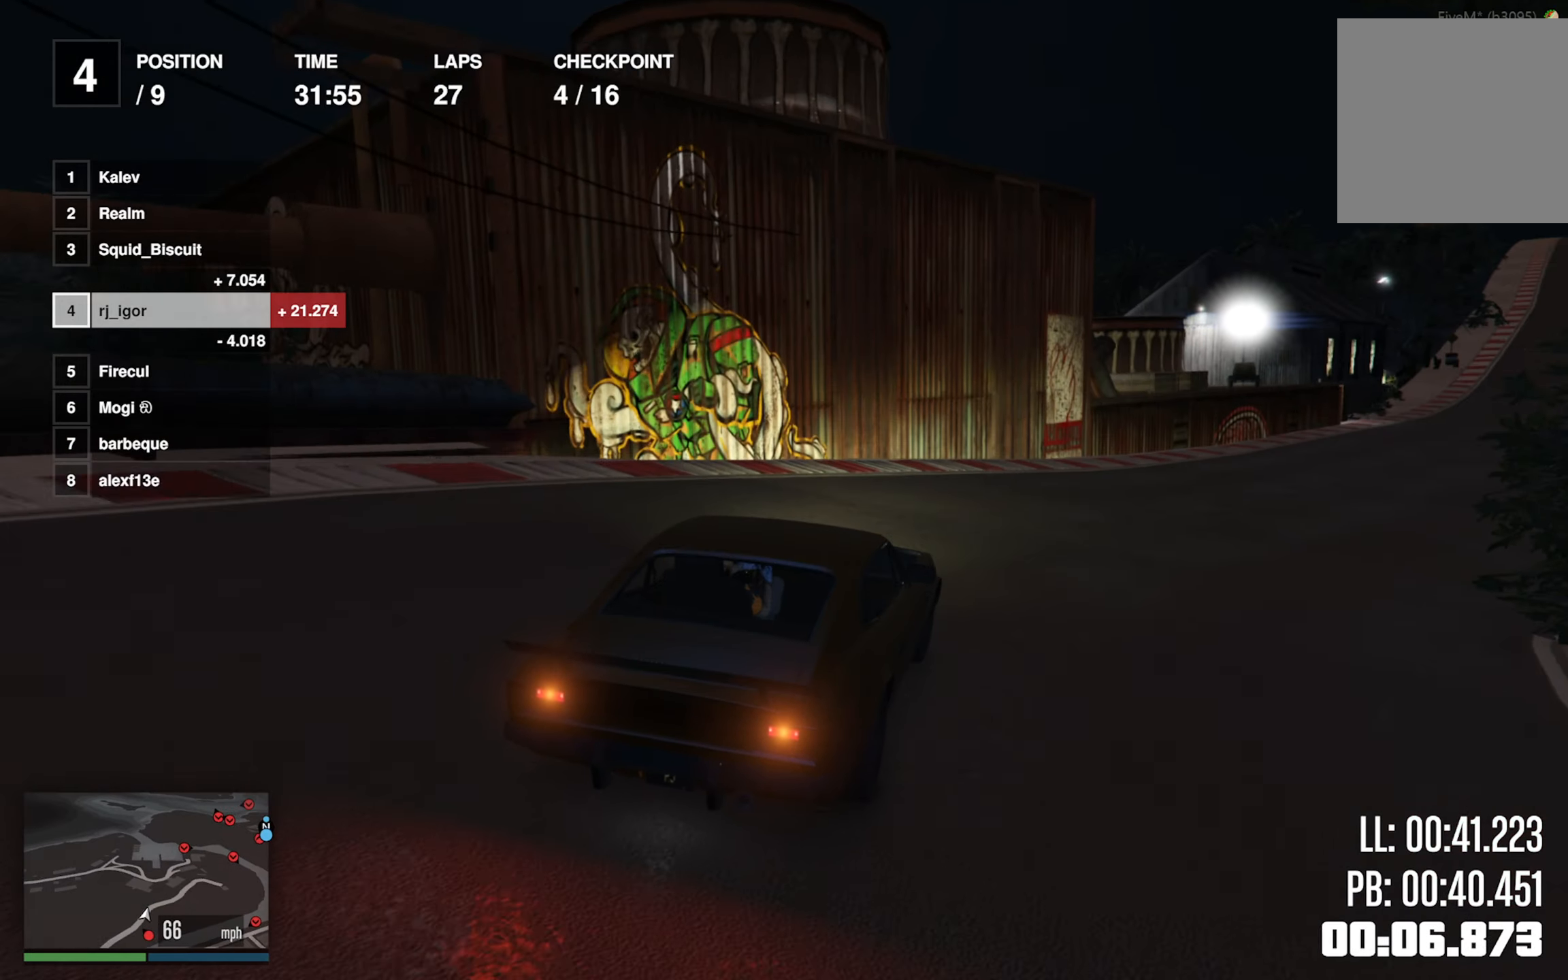
{"dt_ms": 500, "buttons": [], "left_stick": "center", "events": [[67, "left_stick", "center"], [184, "left_stick", "down-right"], [334, "left_stick", "center"]]}
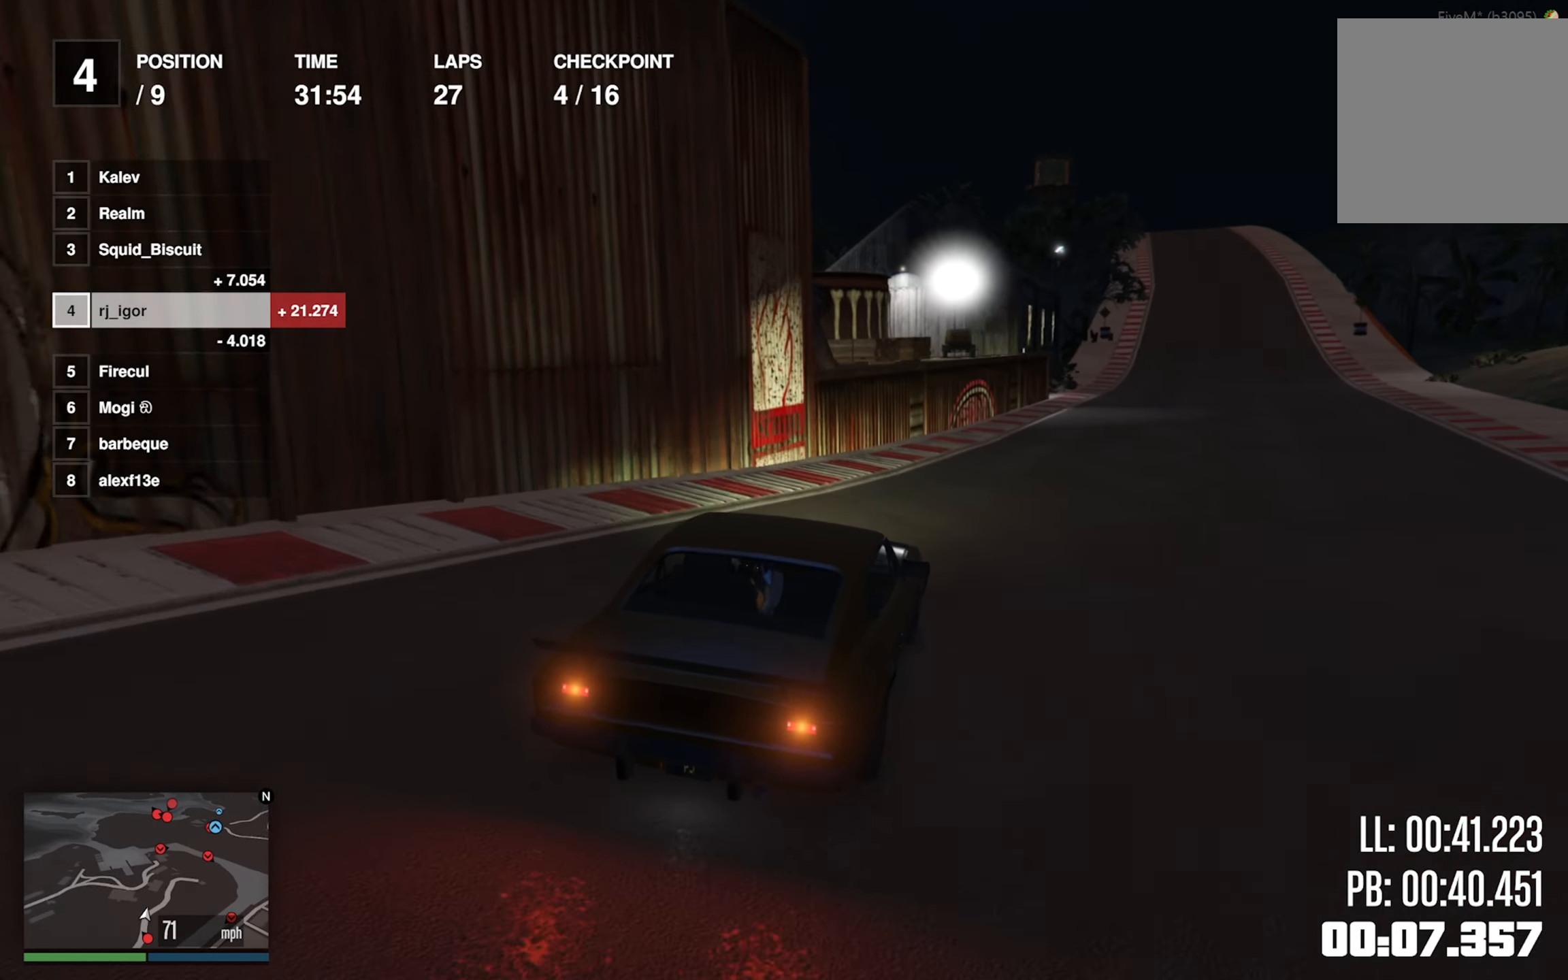
{"dt_ms": 500, "buttons": [], "left_stick": "center", "events": [[50, "left_stick", "down-right"], [217, "left_stick", "center"], [334, "left_stick", "down-right"], [484, "left_stick", "center"]]}
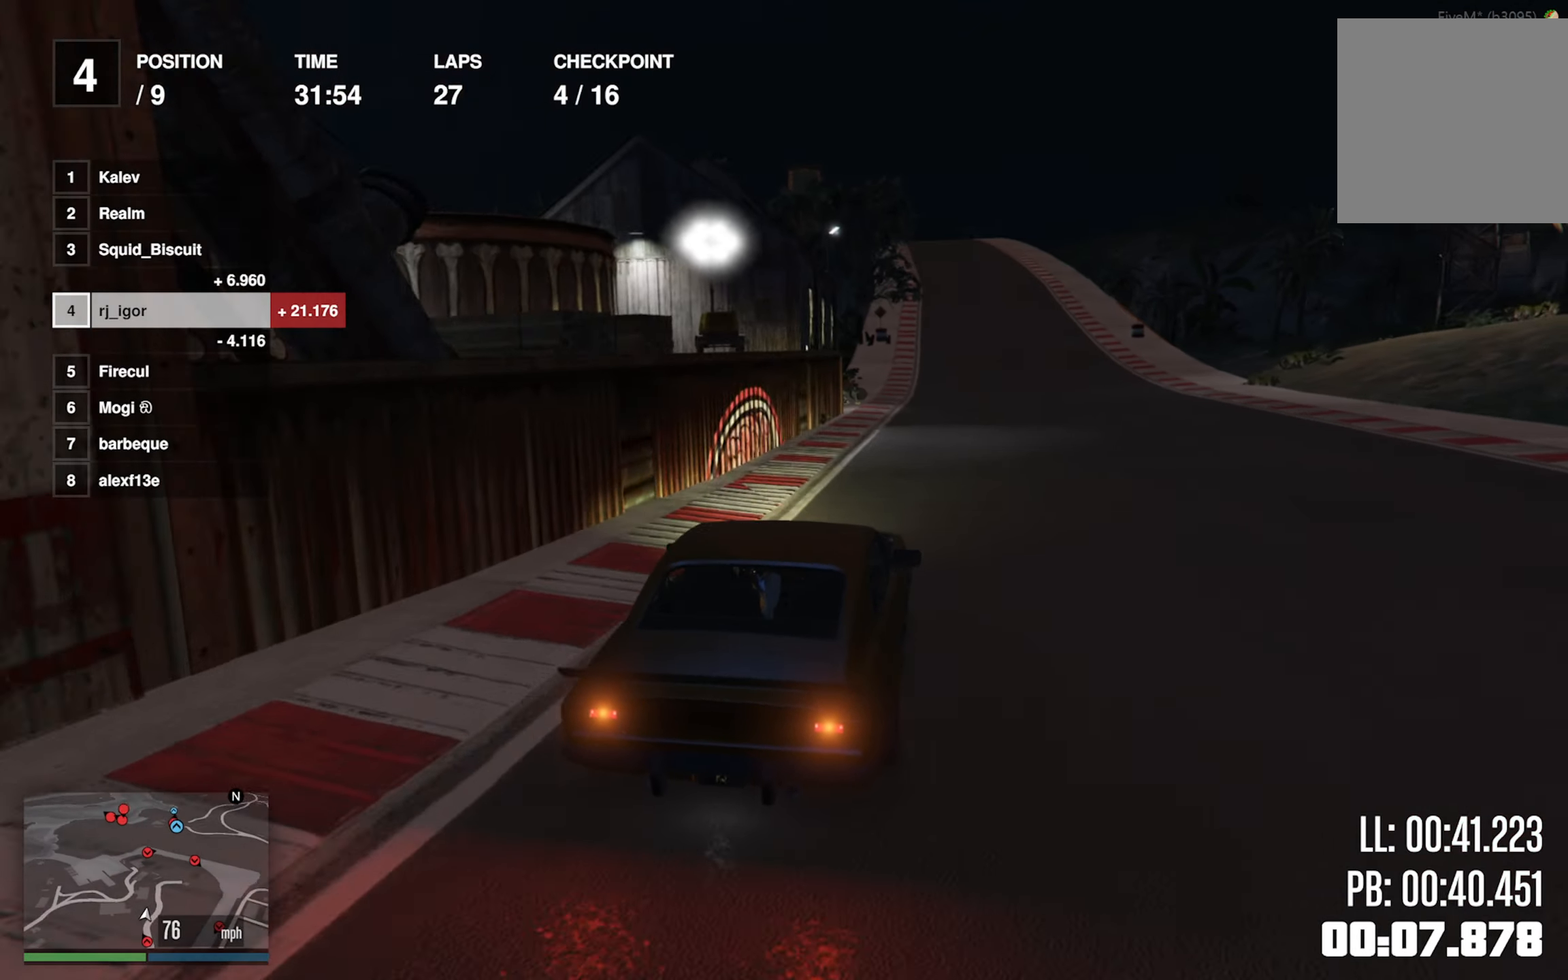
{"dt_ms": 500, "buttons": [], "left_stick": "center"}
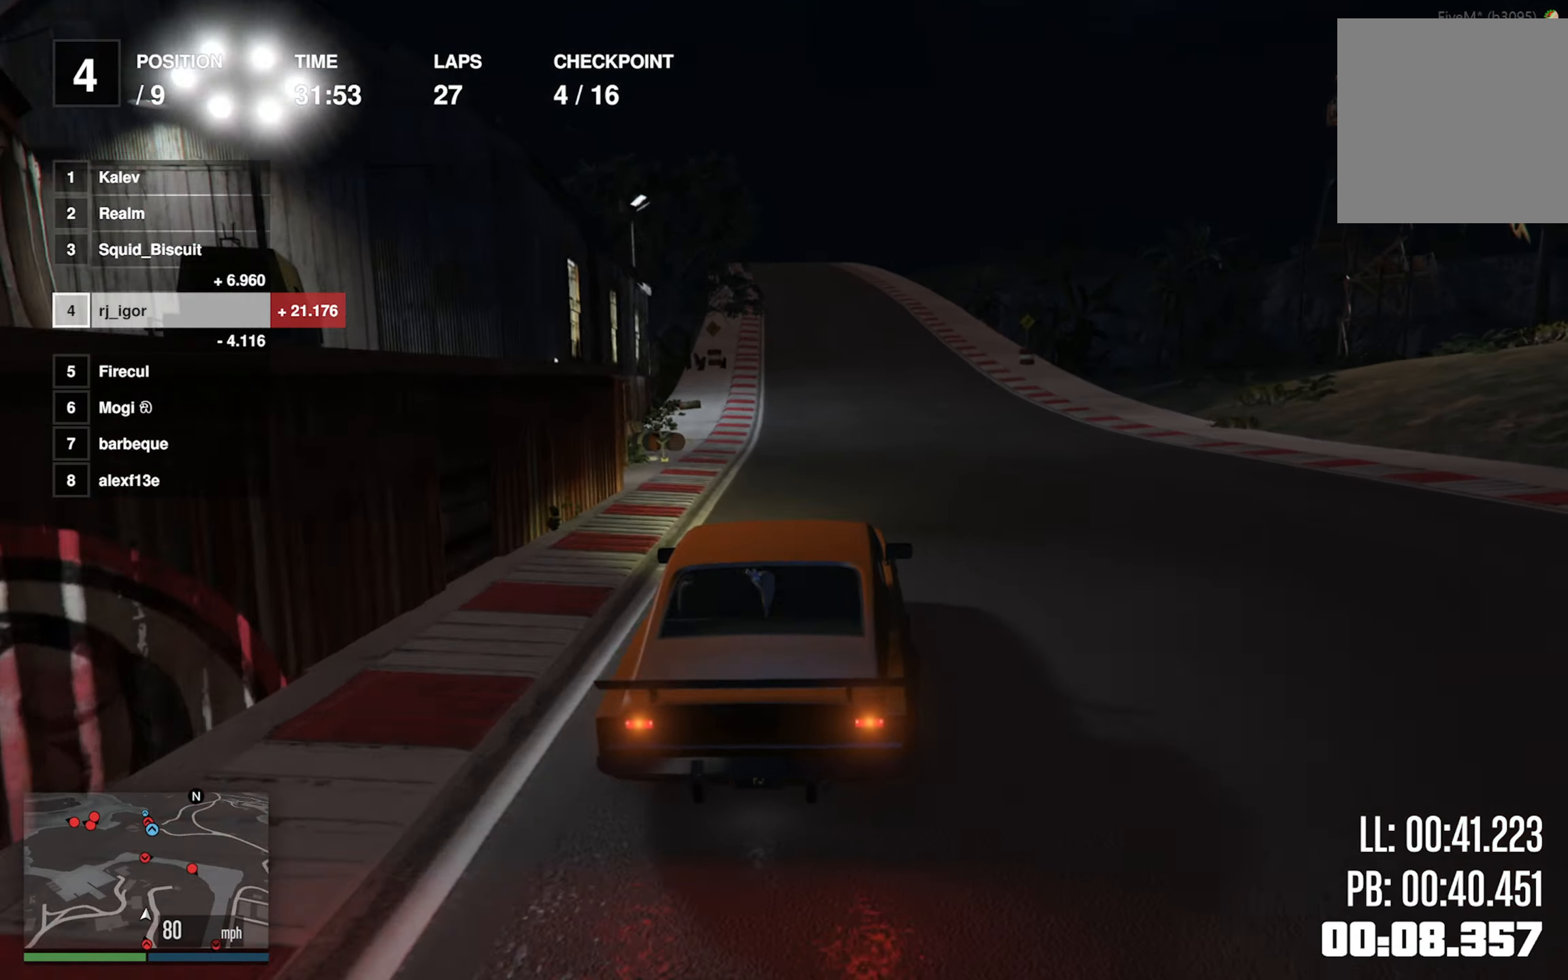
{"dt_ms": 1000, "buttons": [], "left_stick": "center"}
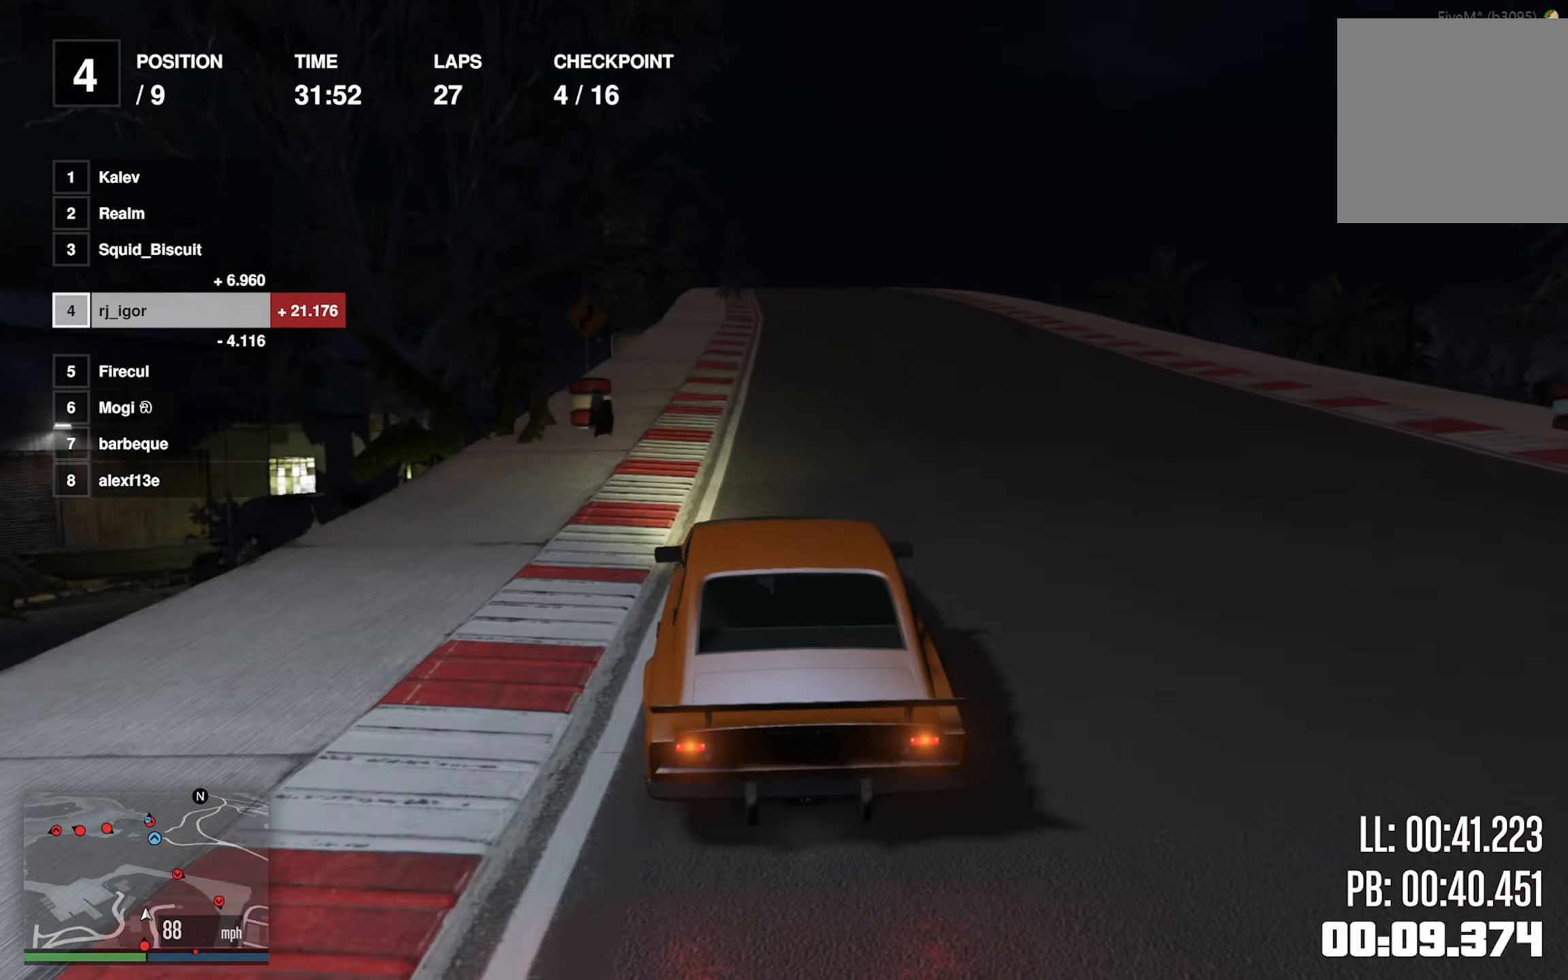
{"dt_ms": 500, "buttons": [], "left_stick": "down-right", "events": [[367, "left_stick", "down-right"]]}
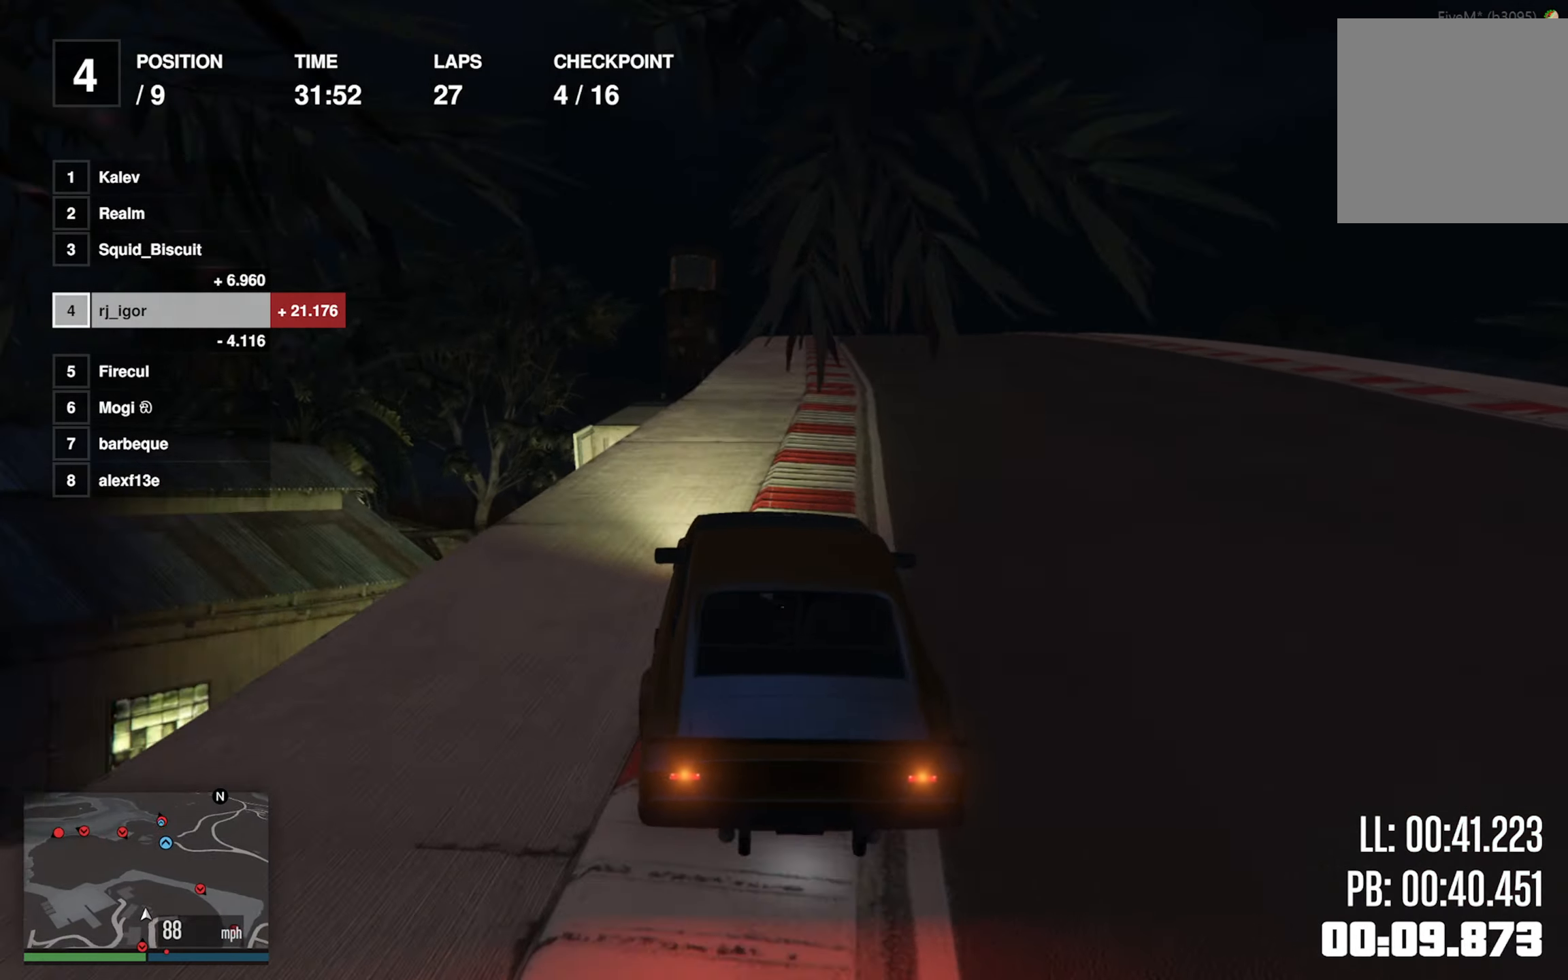
{"dt_ms": 500, "buttons": [], "left_stick": "center", "events": [[17, "left_stick", "center"], [184, "left_stick", "down-right"], [266, "left_stick", "center"], [433, "left_stick", "down-right"], [483, "left_stick", "center"]]}
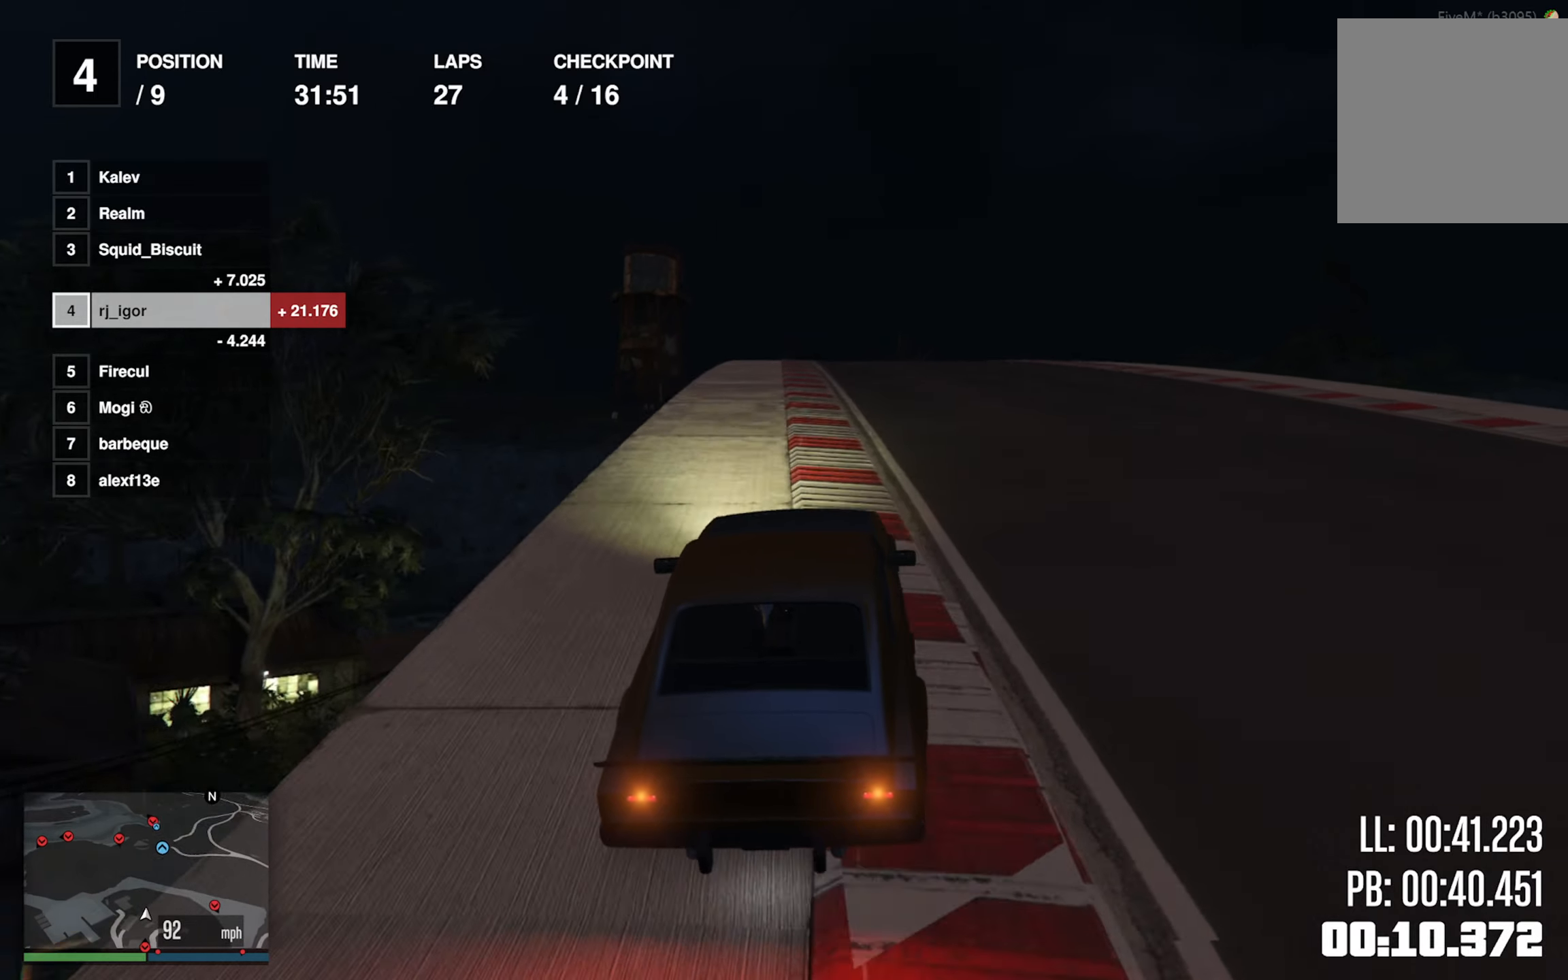
{"dt_ms": 500, "buttons": [], "left_stick": "left", "events": [[250, "left_stick", "left"], [366, "left_stick", "center"], [500, "left_stick", "left"]]}
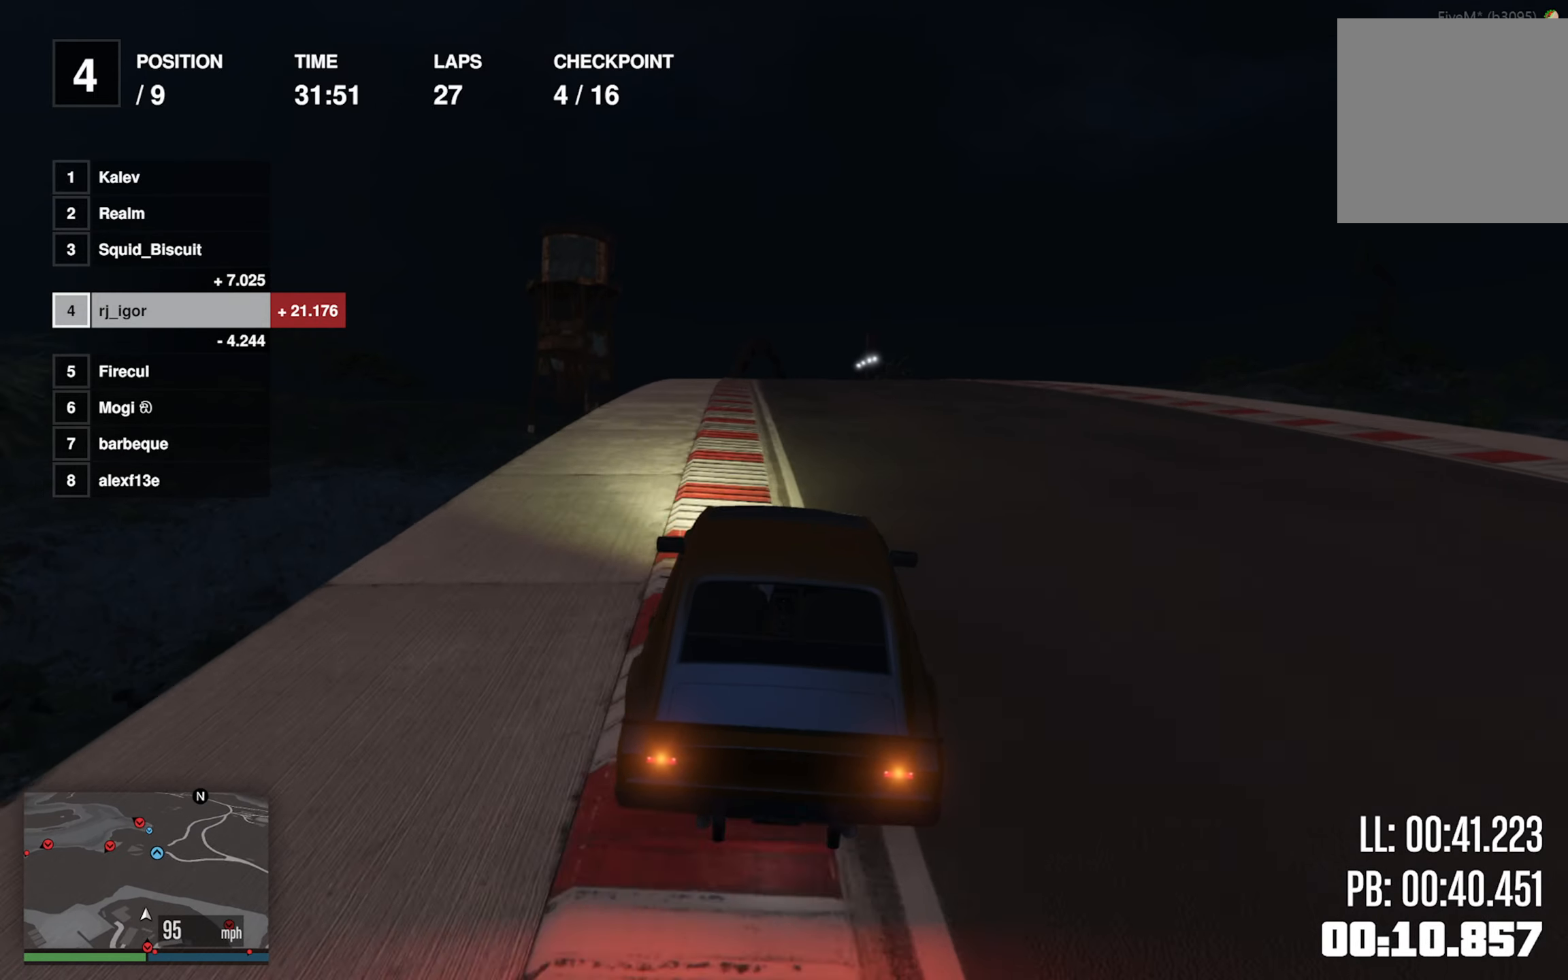
{"dt_ms": 500, "buttons": [], "left_stick": "center", "events": [[100, "left_stick", "center"], [233, "left_stick", "left"], [300, "left_stick", "center"], [433, "left_stick", "left"], [500, "left_stick", "center"]]}
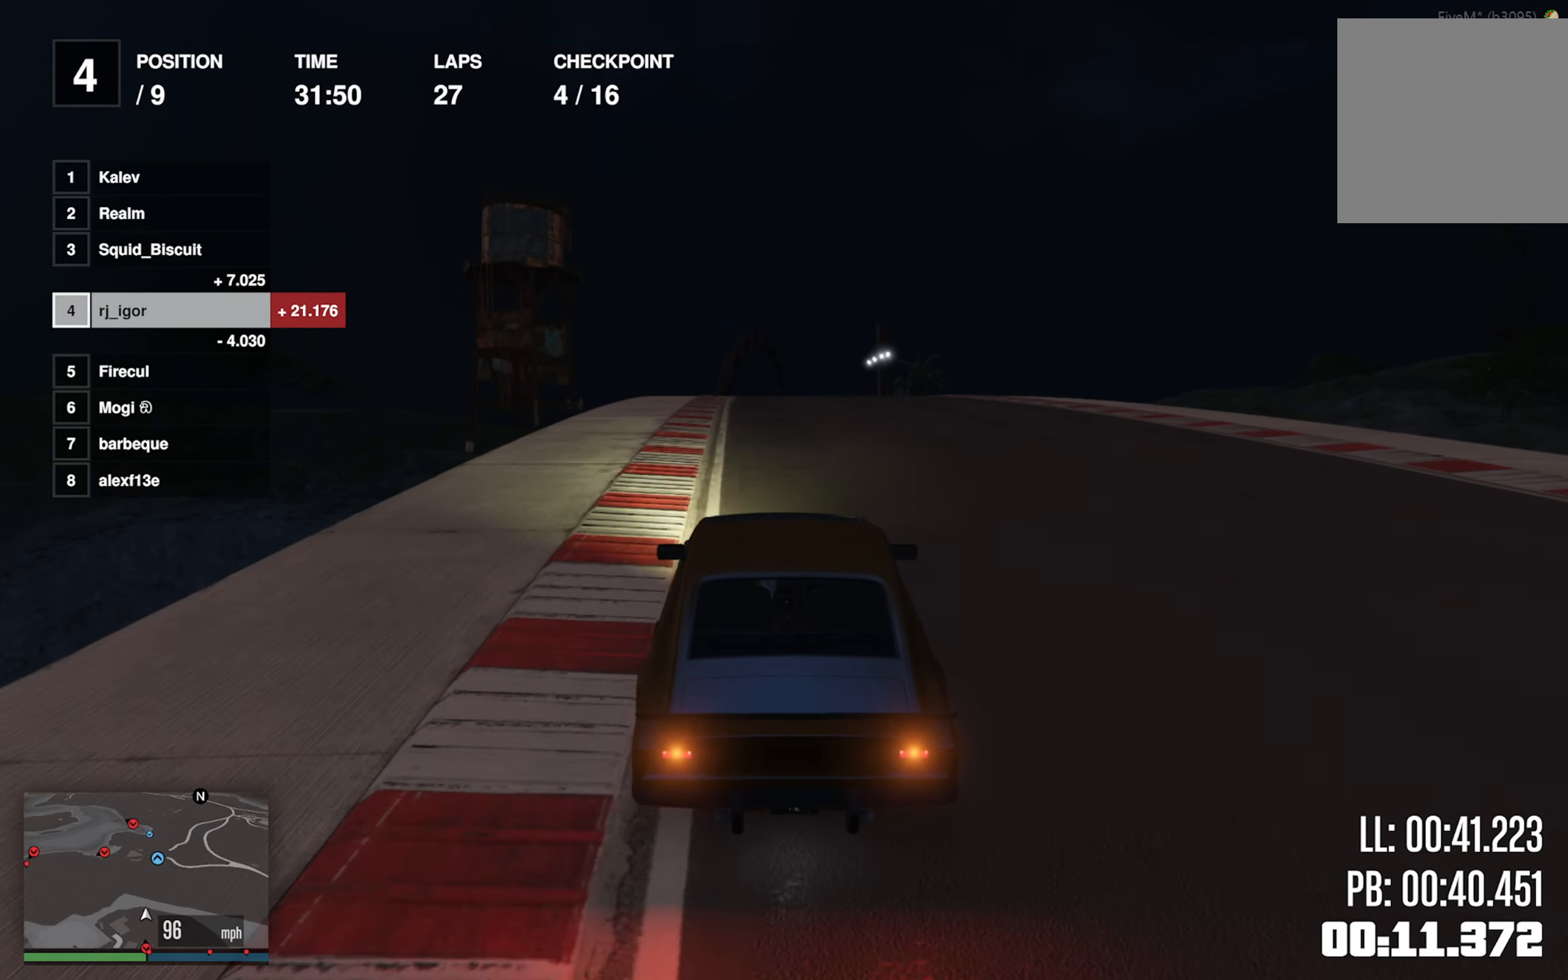
{"dt_ms": 500, "buttons": [], "left_stick": "center", "events": []}
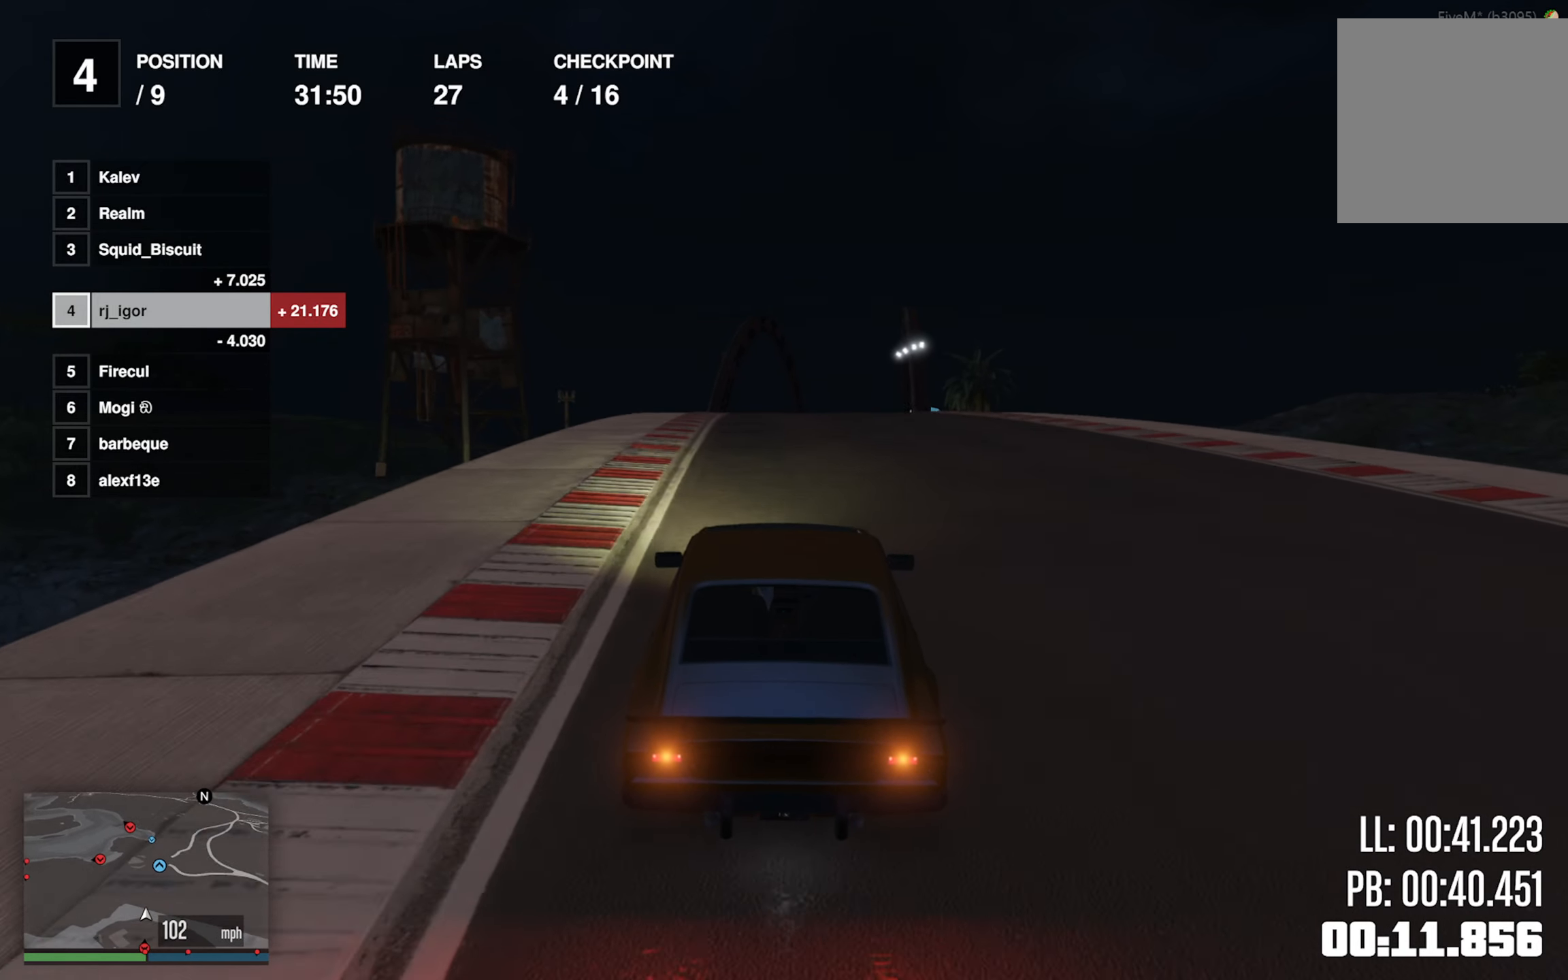
{"dt_ms": 500, "buttons": [], "left_stick": "center", "events": [[333, "left_stick", "down-right"], [483, "left_stick", "center"]]}
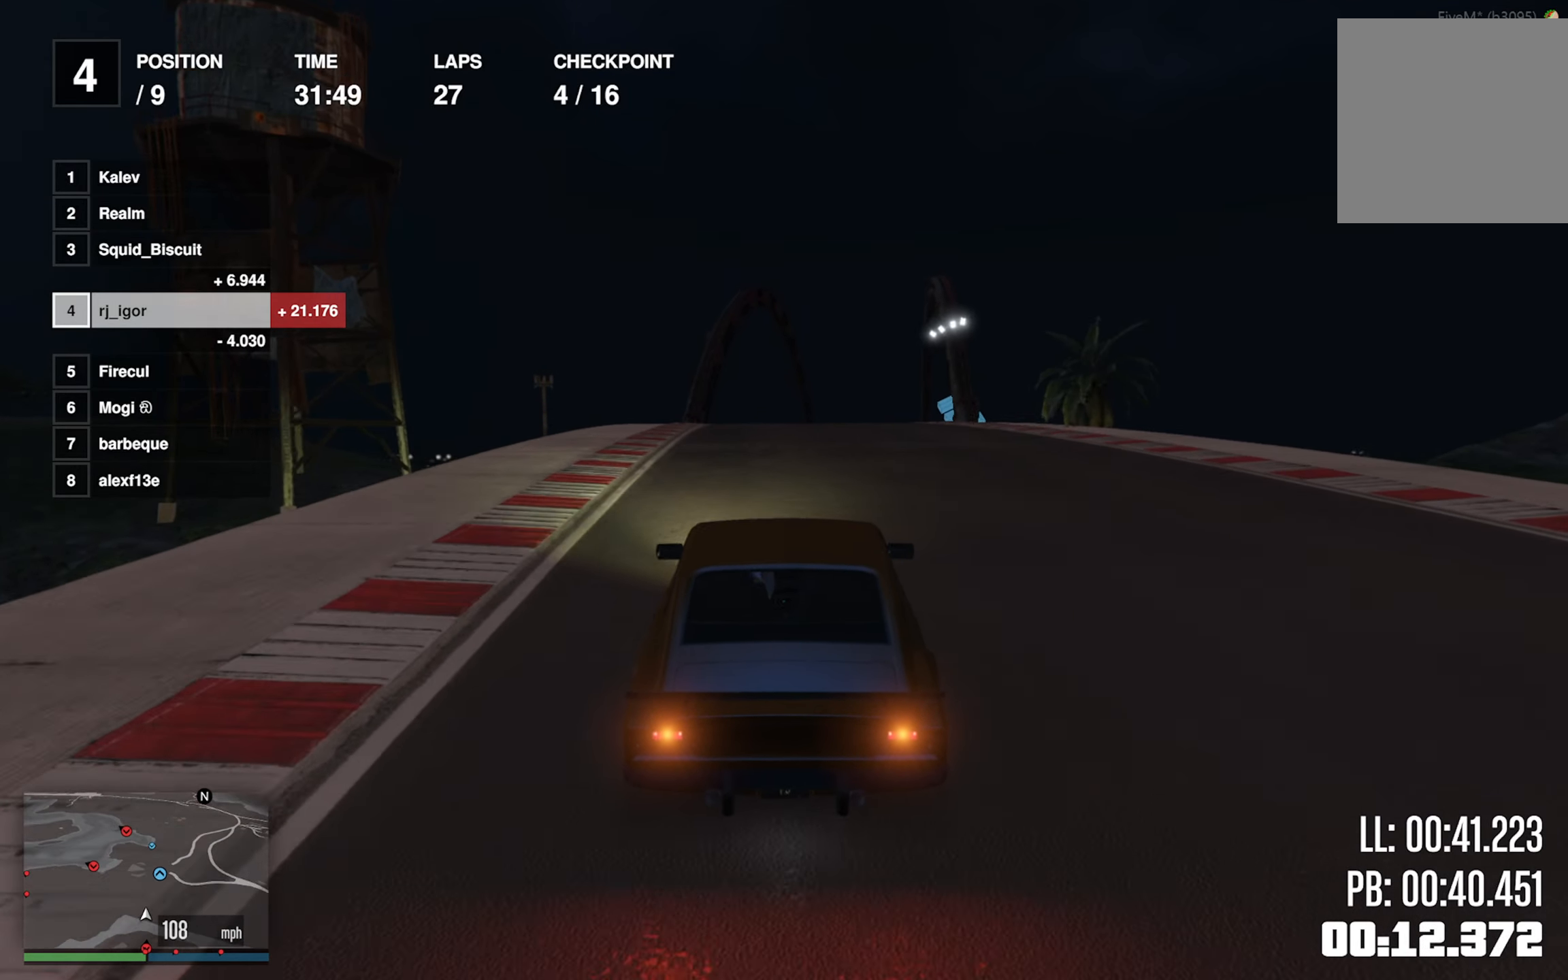
{"dt_ms": 500, "buttons": [], "left_stick": "center", "events": [[116, "left_stick", "down-right"], [233, "left_stick", "center"]]}
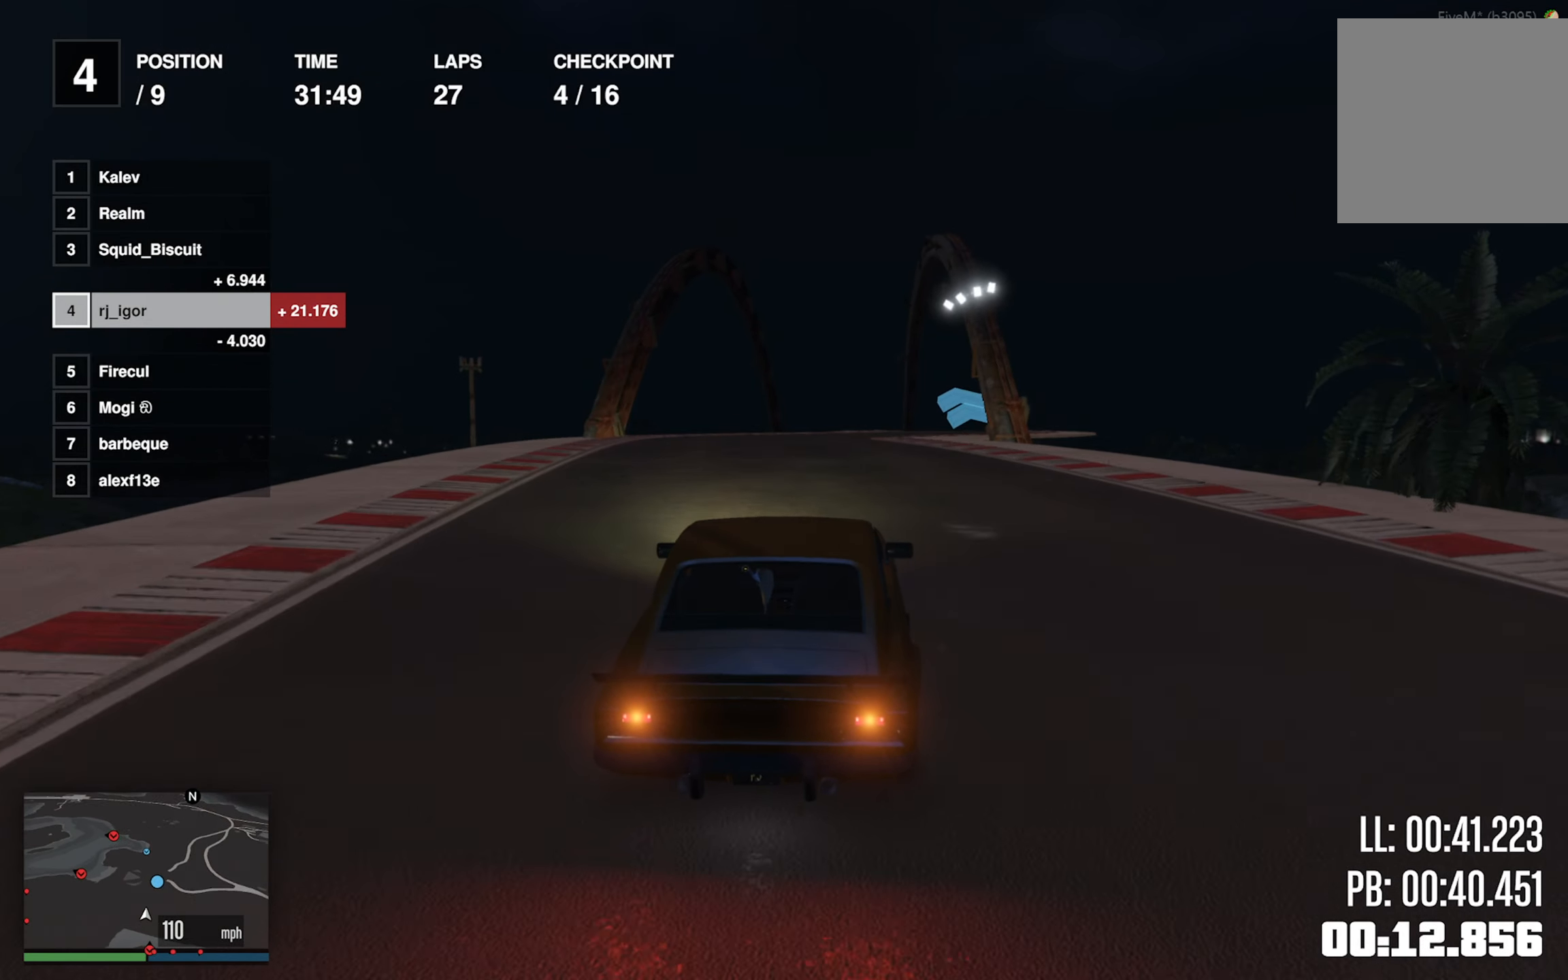
{"dt_ms": 500, "buttons": [], "left_stick": "down-right", "events": [[100, "left_stick", "down-right"]]}
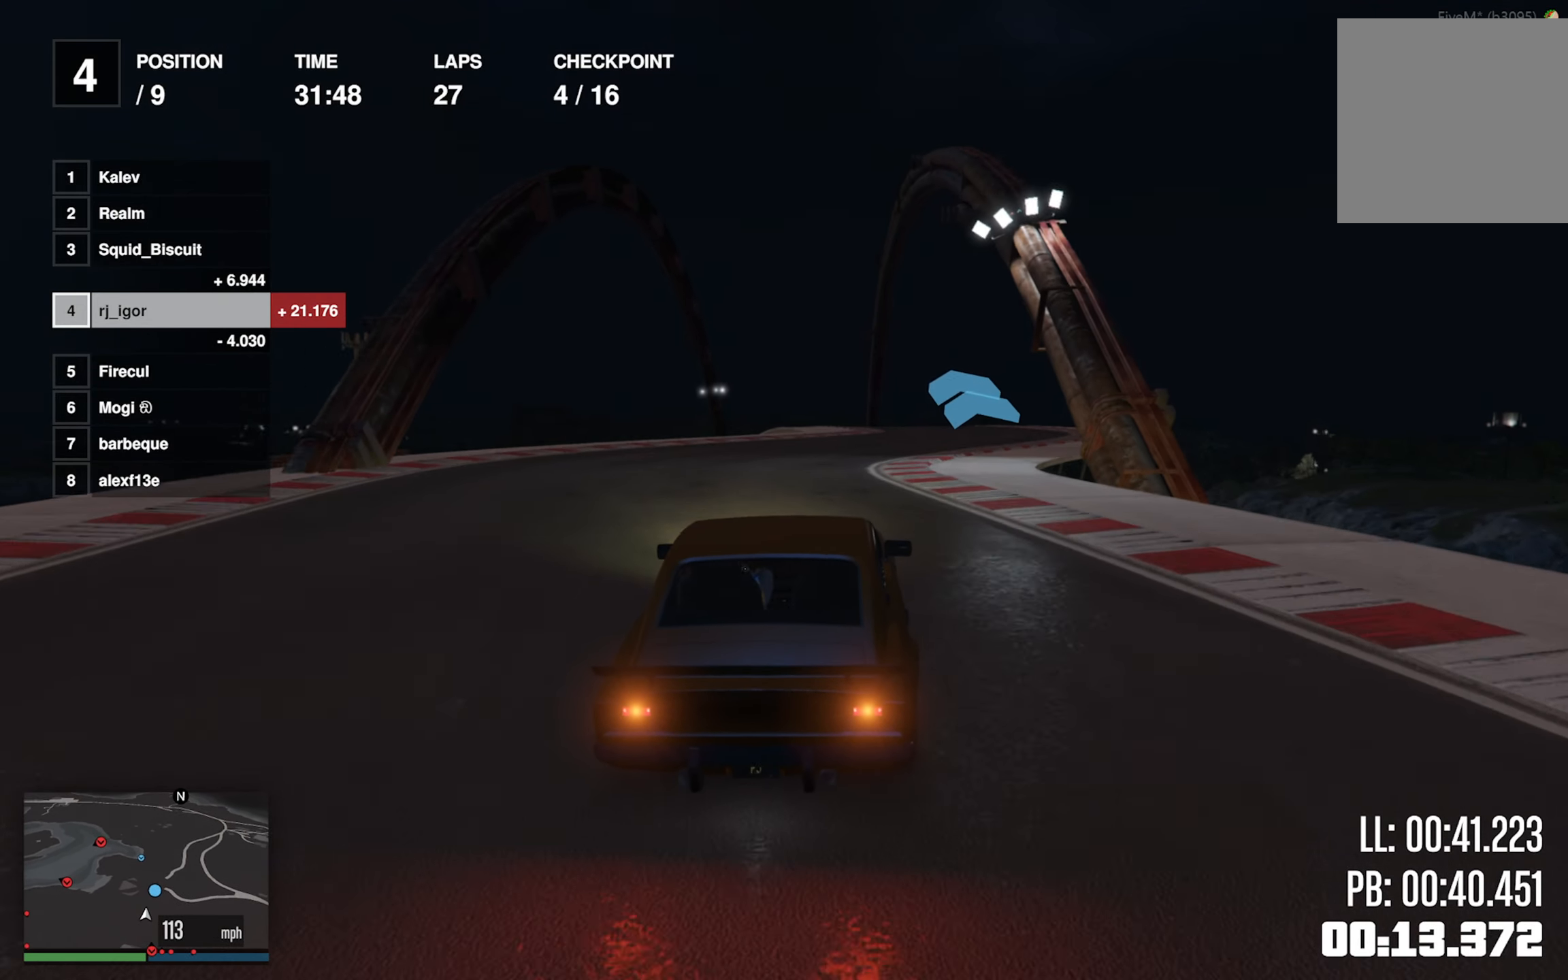
{"dt_ms": 500, "buttons": [], "left_stick": "center", "events": [[366, "left_stick", "center"]]}
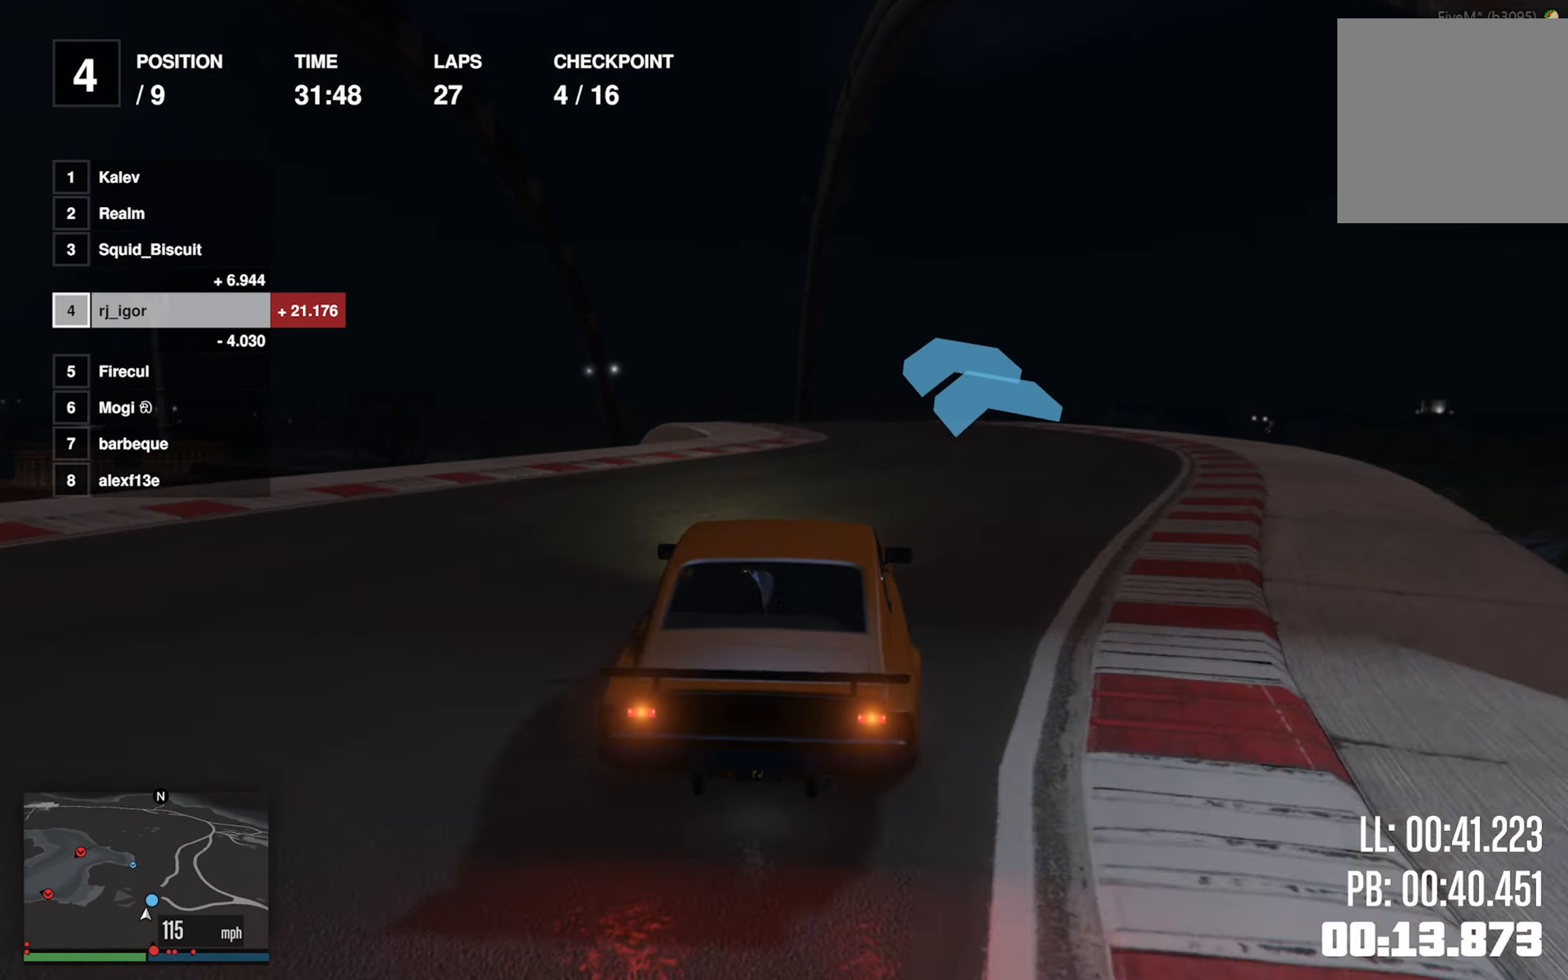
{"dt_ms": 500, "buttons": [], "left_stick": "center", "events": [[133, "left_stick", "left"], [283, "left_stick", "center"], [350, "left_stick", "left"], [483, "left_stick", "center"]]}
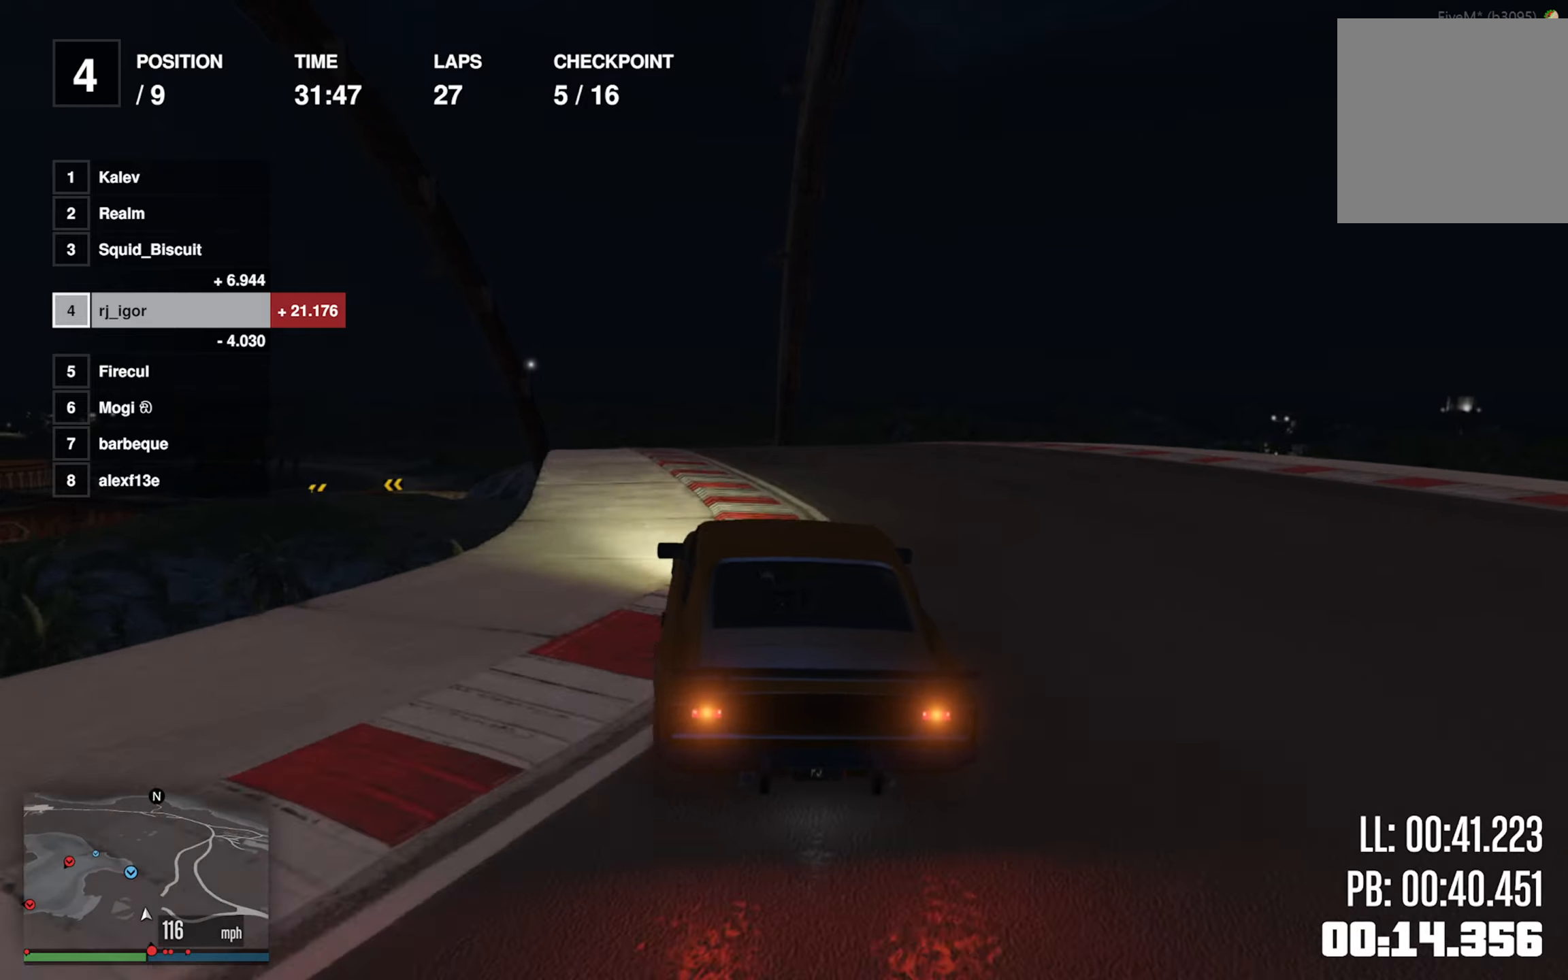
{"dt_ms": 500, "buttons": [], "left_stick": "left", "events": [[67, "left_stick", "left"], [217, "left_stick", "center"], [400, "left_stick", "left"]]}
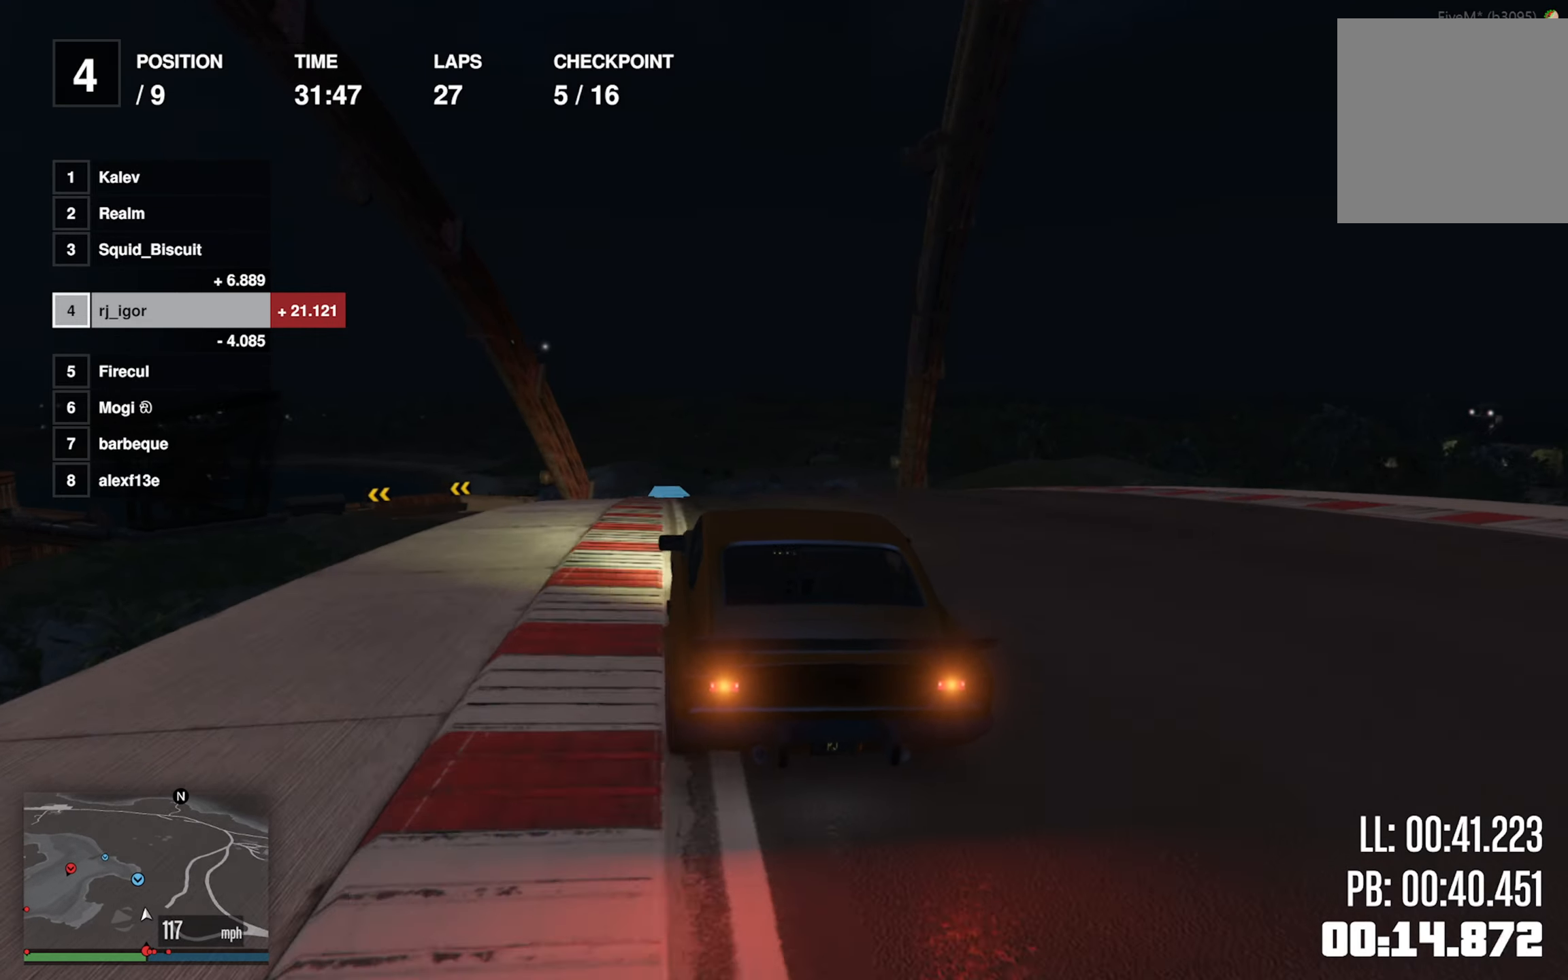
{"dt_ms": 500, "buttons": [], "left_stick": "left", "events": [[67, "left_stick", "center"], [117, "left_stick", "left"], [267, "L2", "down"], [267, "left_stick", "center"], [417, "left_stick", "left"], [483, "L2", "up"]]}
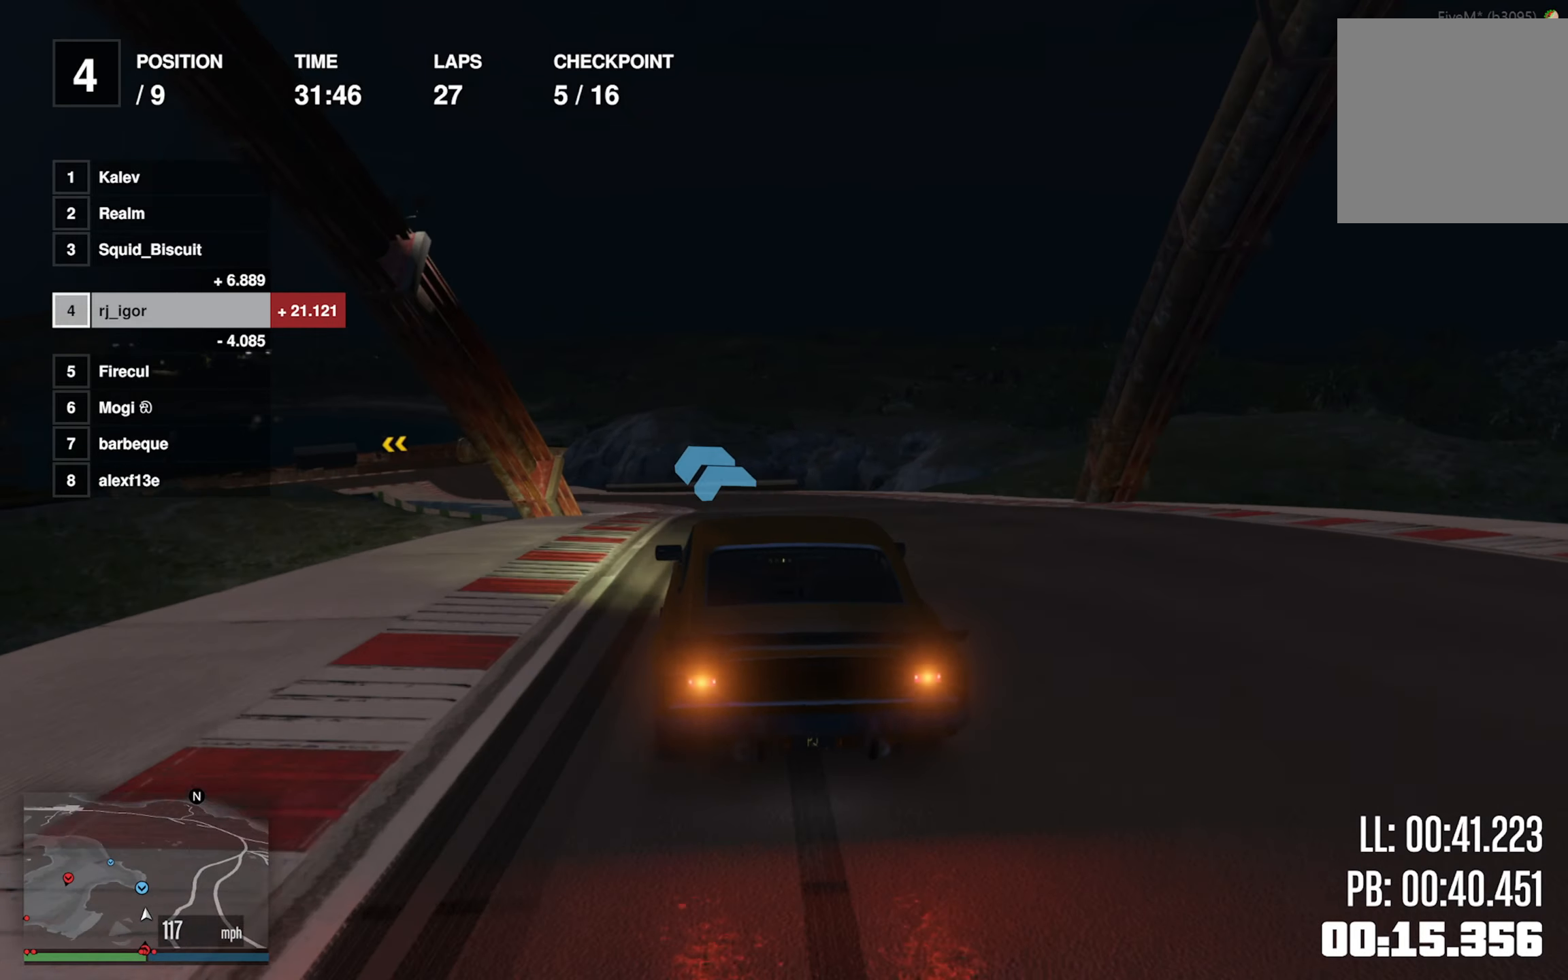
{"dt_ms": 500, "buttons": [], "left_stick": "left", "events": [[33, "left_stick", "center"], [150, "left_stick", "down-left"], [283, "left_stick", "center"], [400, "left_stick", "left"]]}
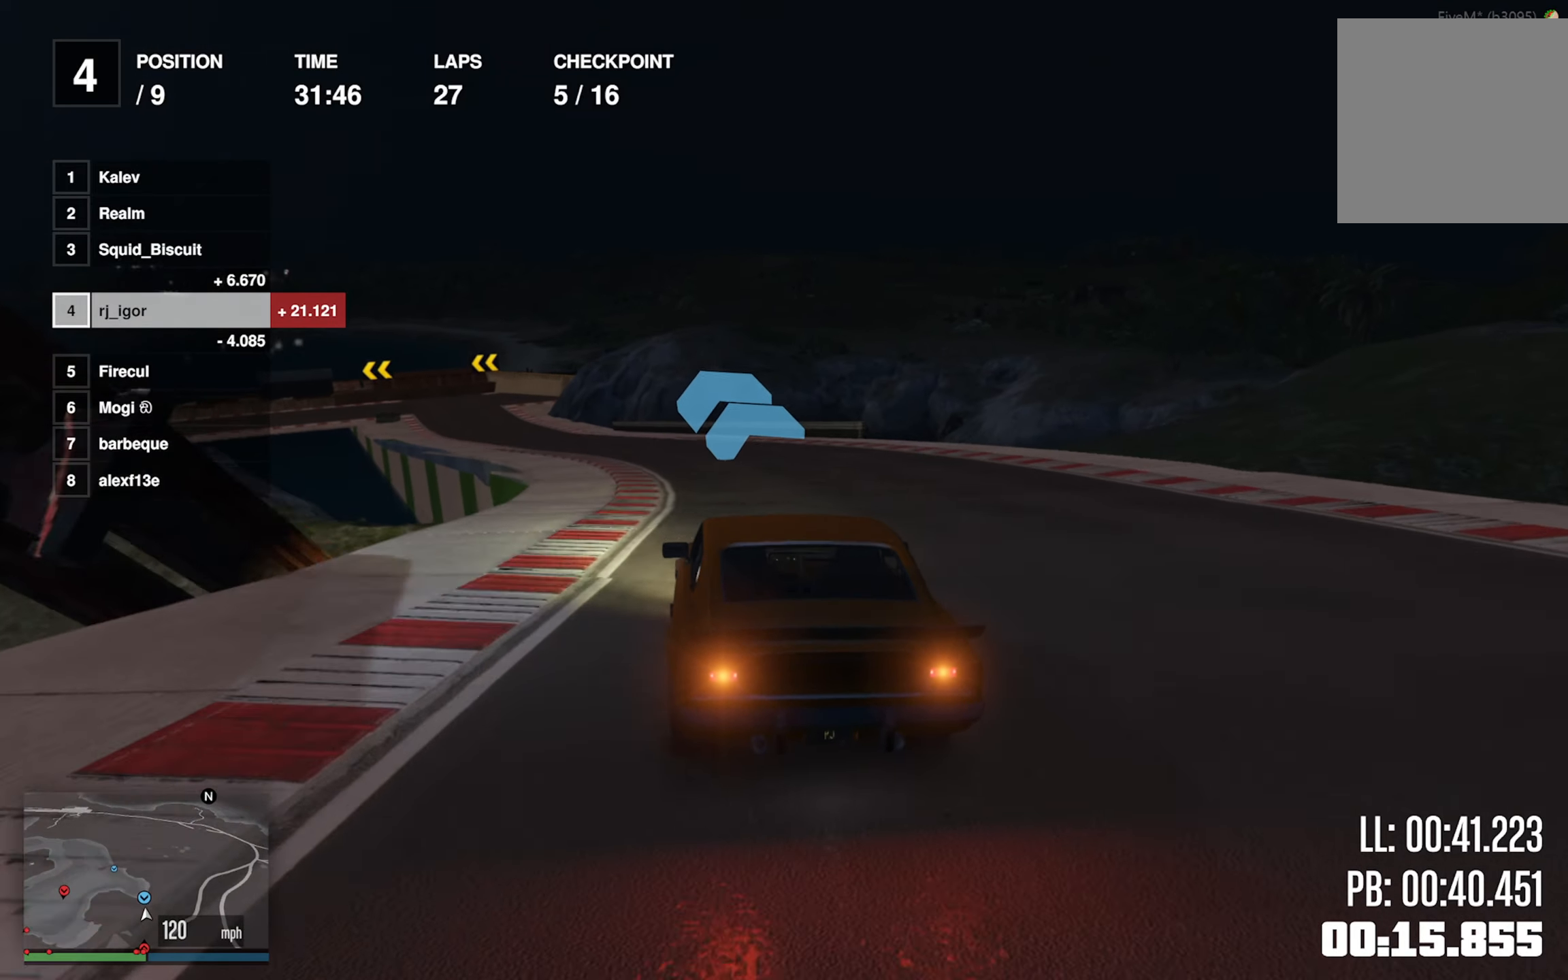
{"dt_ms": 500, "buttons": [], "left_stick": "center", "events": [[17, "left_stick", "center"], [67, "left_stick", "left"], [217, "left_stick", "center"], [300, "left_stick", "left"], [433, "left_stick", "center"]]}
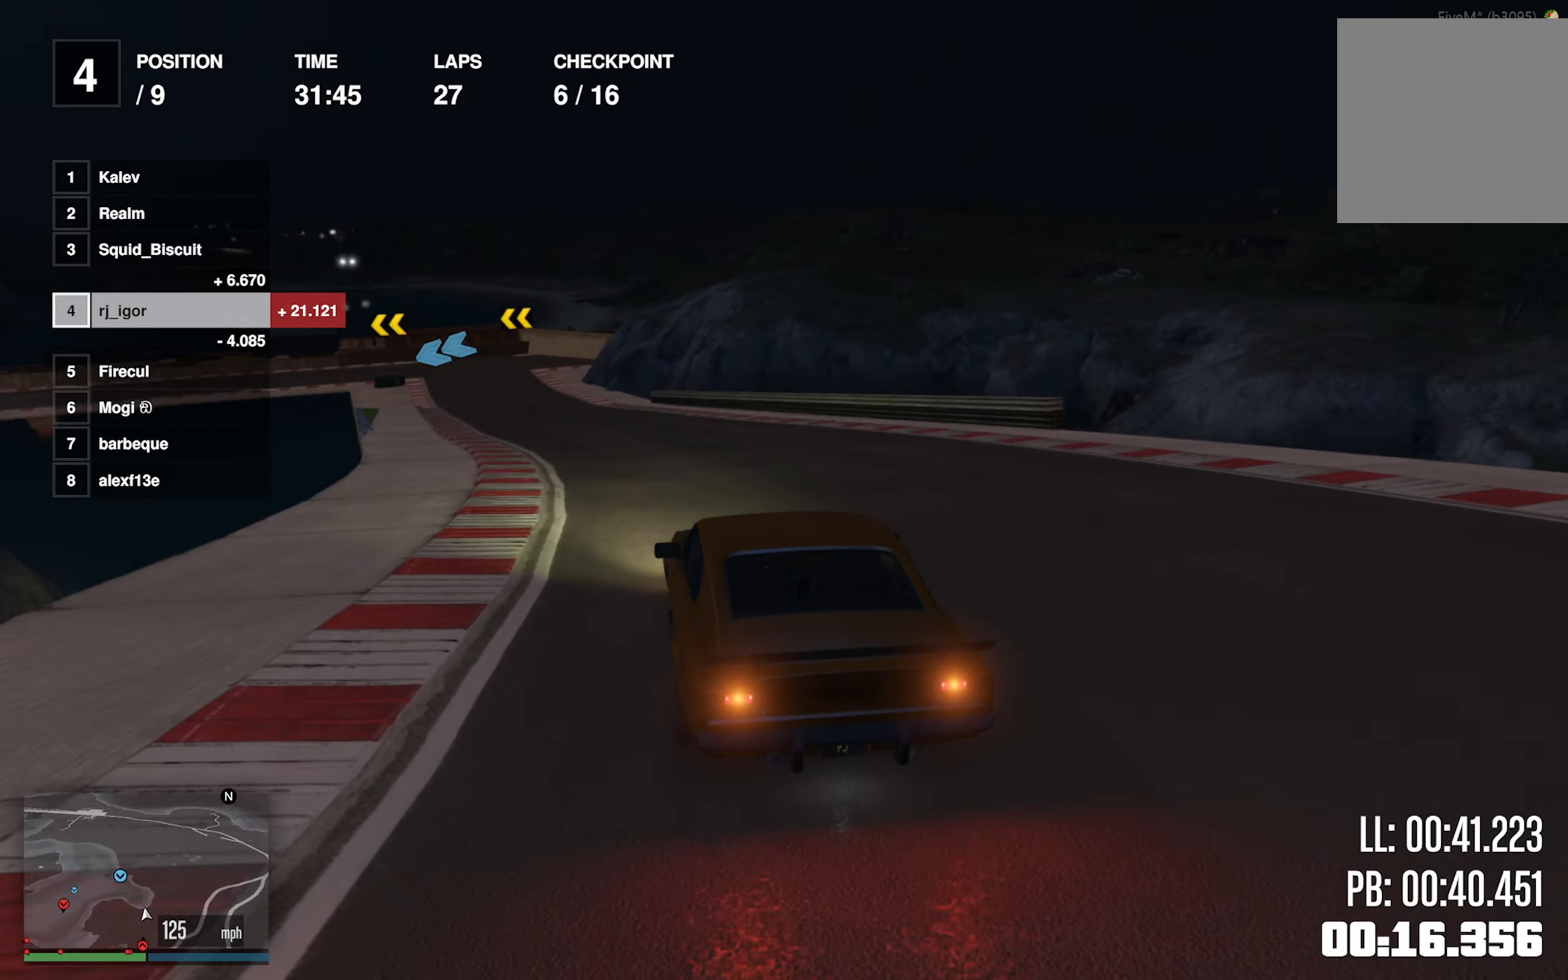
{"dt_ms": 500, "buttons": [], "left_stick": "center", "events": [[33, "left_stick", "left"], [167, "left_stick", "center"], [233, "left_stick", "left"], [417, "left_stick", "center"]]}